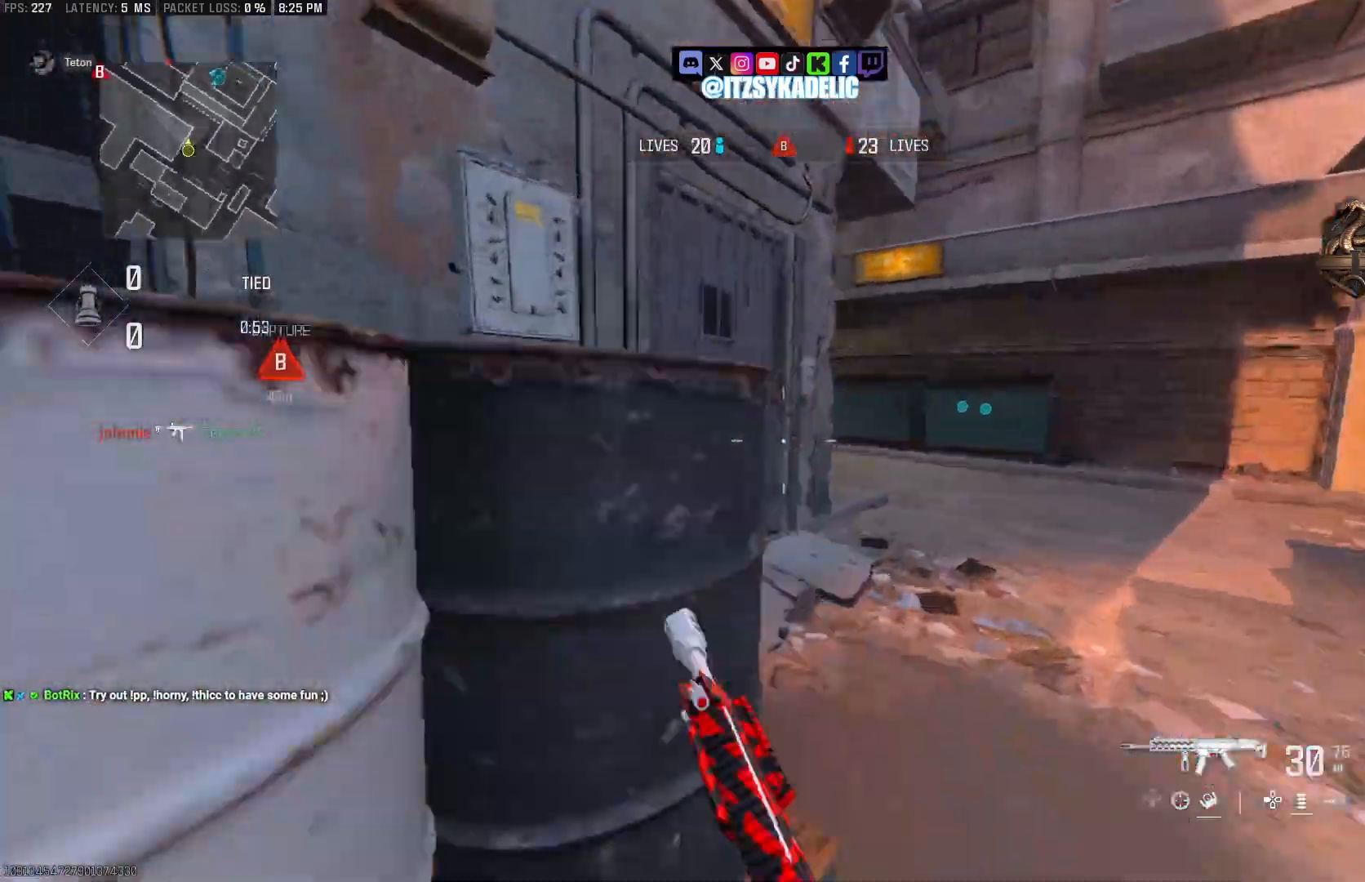
Gameplay with a controller (PlayStation layout); each line is a JSON object with the inputs held at the frame after it. "events" lists button and stick changes between this image and that frame as [ms after this image, input, new state], when the widget could be followed in between.
{"buttons": [], "left_stick": "up", "right_stick": "left", "events": [[50, "CROSS", "up"], [133, "L3", "down"], [217, "L3", "up"]]}
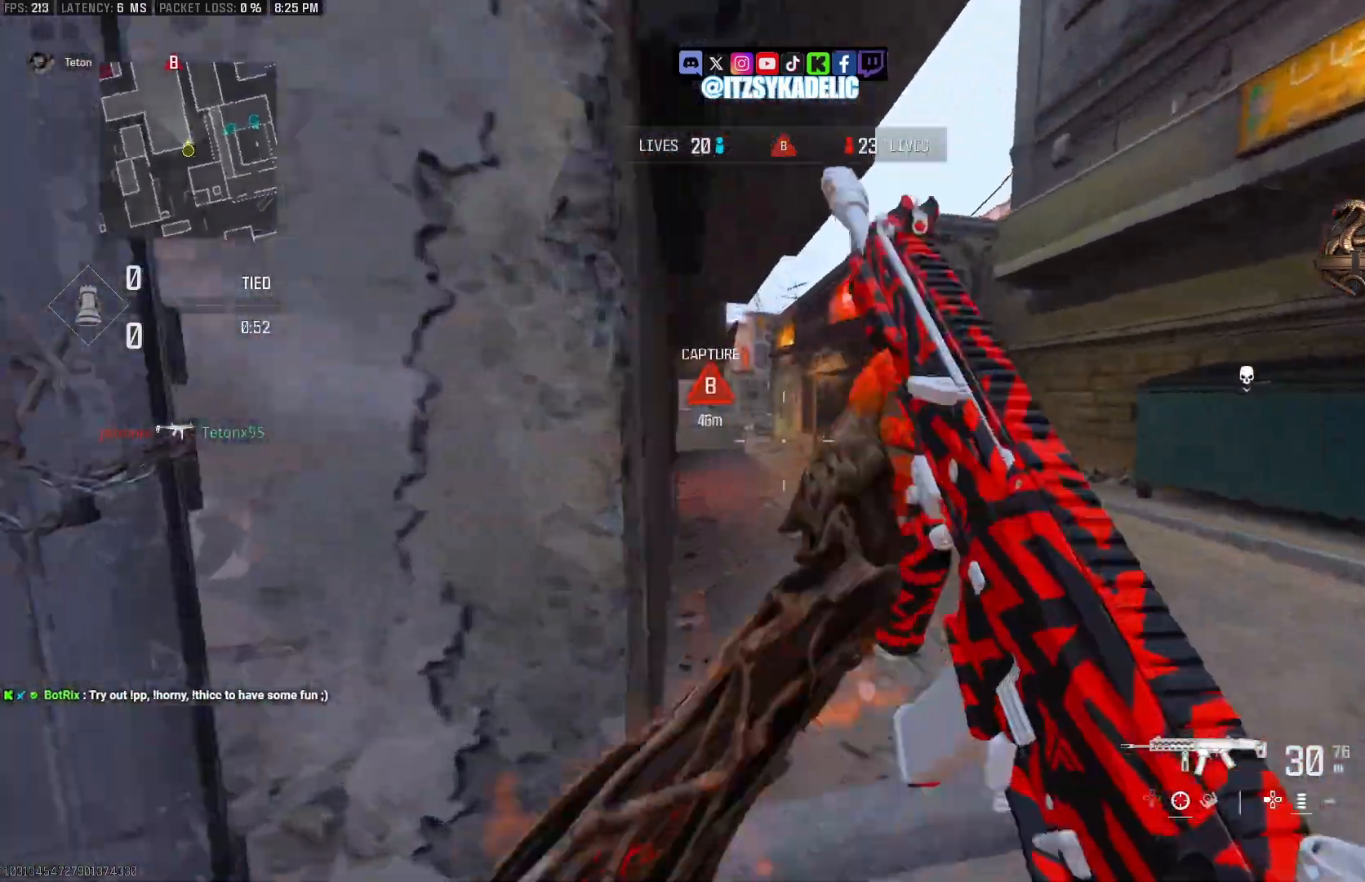
{"buttons": ["L2"], "left_stick": "up-left", "right_stick": "up-left", "events": [[200, "L2", "down"], [267, "left_stick", "left"], [283, "right_stick", "center"], [367, "left_stick", "up-left"], [433, "right_stick", "up-left"]]}
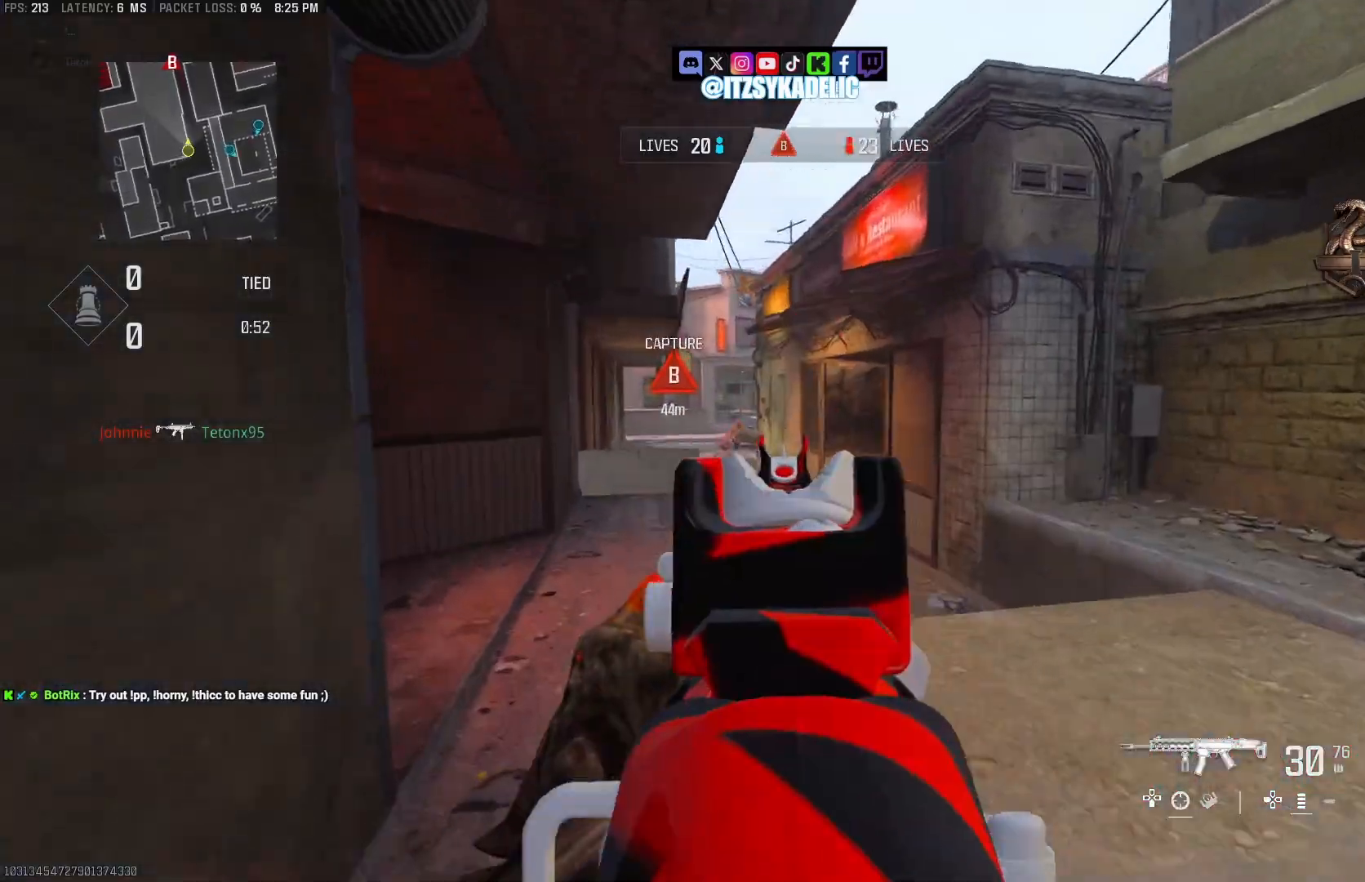
{"buttons": ["L2", "R2"], "left_stick": "up-left", "right_stick": "center", "events": [[67, "right_stick", "left"], [167, "R2", "down"], [267, "right_stick", "center"], [367, "R2", "up"], [467, "R2", "down"]]}
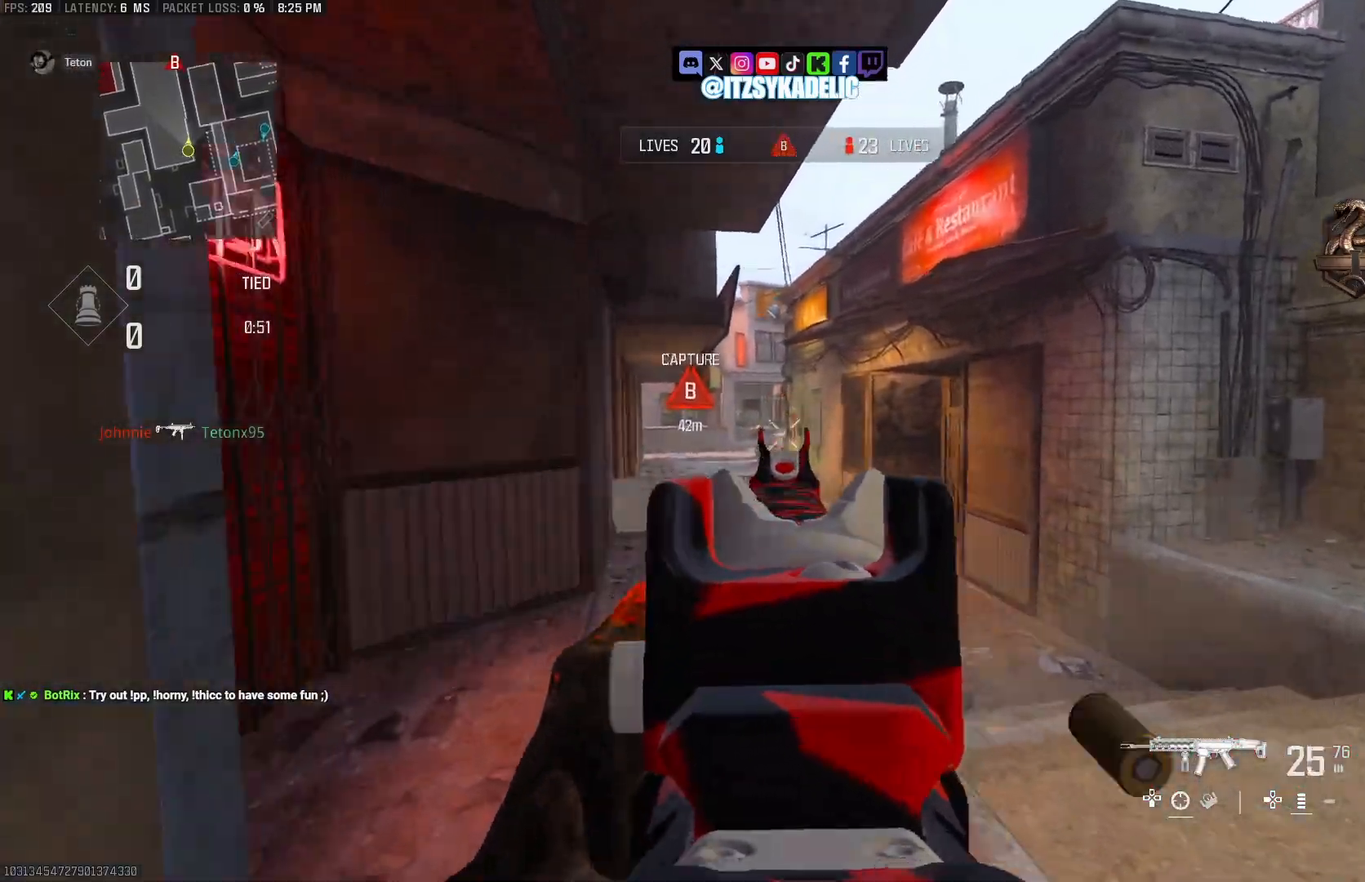
{"buttons": ["CROSS"], "left_stick": "up-left", "right_stick": "center", "events": [[100, "R2", "up"], [133, "L2", "up"], [183, "L3", "down"], [183, "right_stick", "down-left"], [283, "L3", "up"], [333, "right_stick", "right"], [467, "CROSS", "down"], [483, "right_stick", "center"]]}
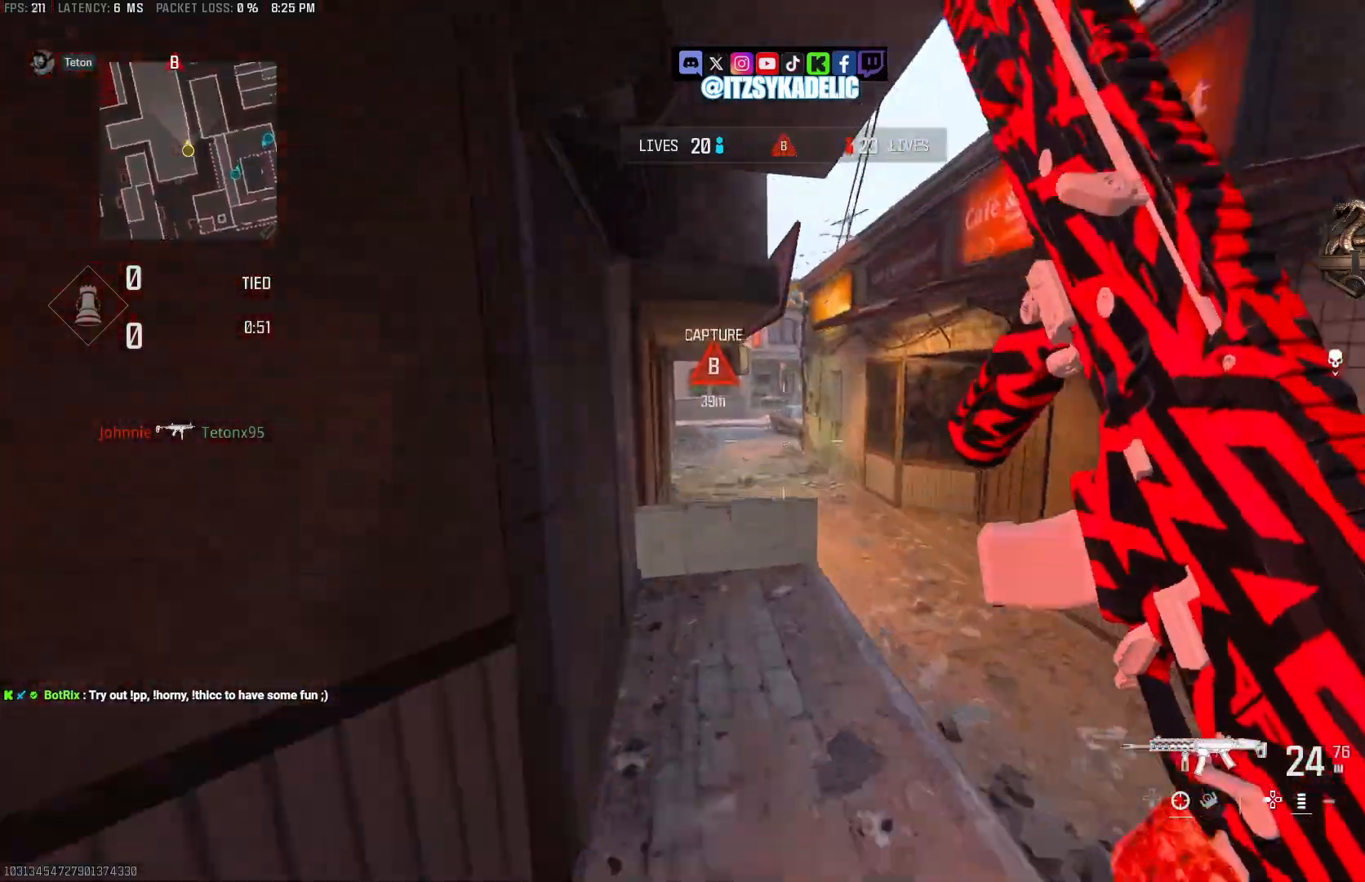
{"buttons": ["L2"], "left_stick": "up-left", "right_stick": "right", "events": [[50, "left_stick", "up-right"], [67, "CROSS", "up"], [100, "L2", "down"], [283, "right_stick", "up-right"], [317, "left_stick", "up-left"], [383, "right_stick", "right"], [417, "CROSS", "down"], [500, "CROSS", "up"]]}
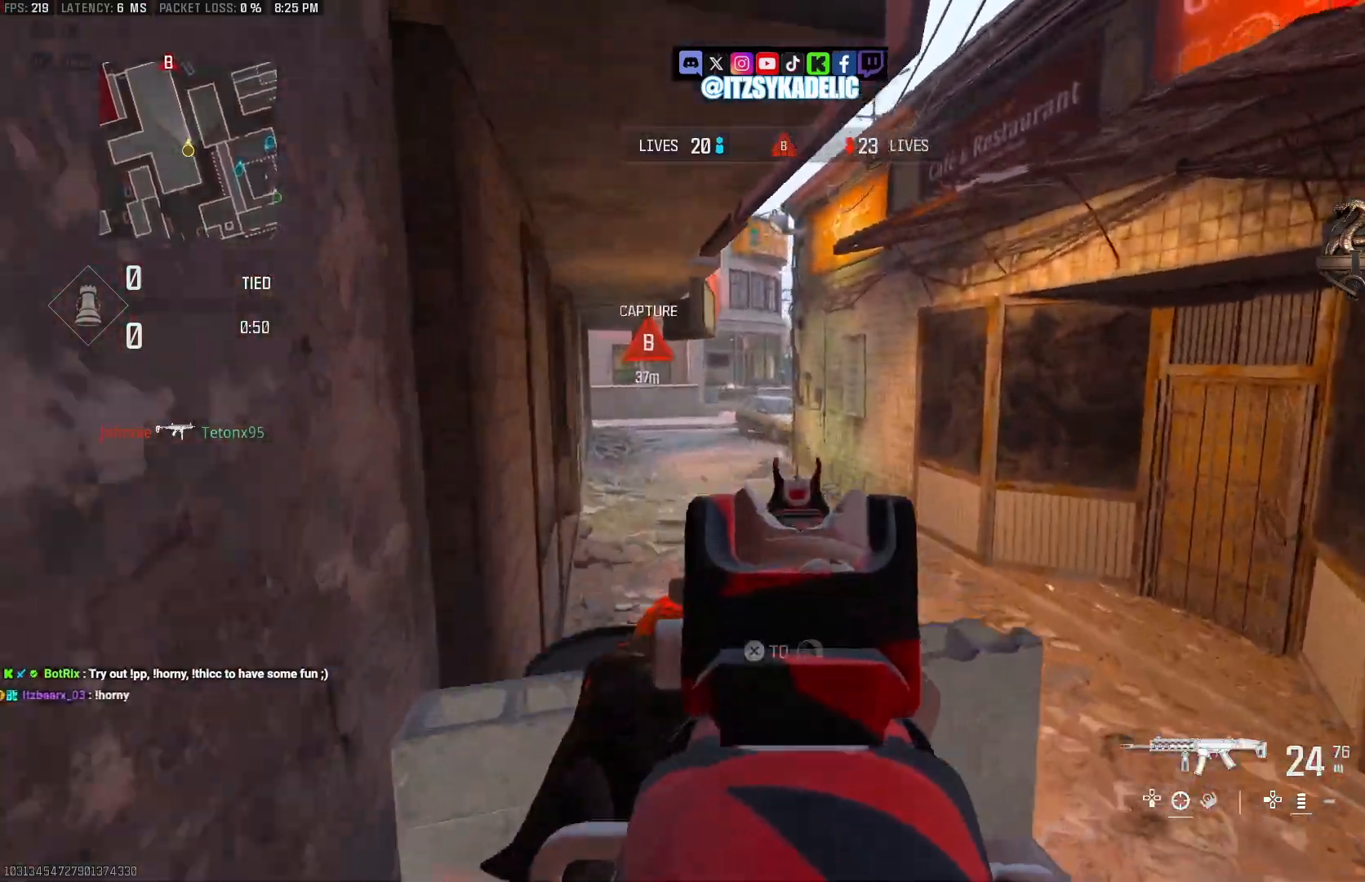
{"buttons": ["L2"], "left_stick": "up-left", "right_stick": "right", "events": [[33, "right_stick", "center"], [300, "right_stick", "right"]]}
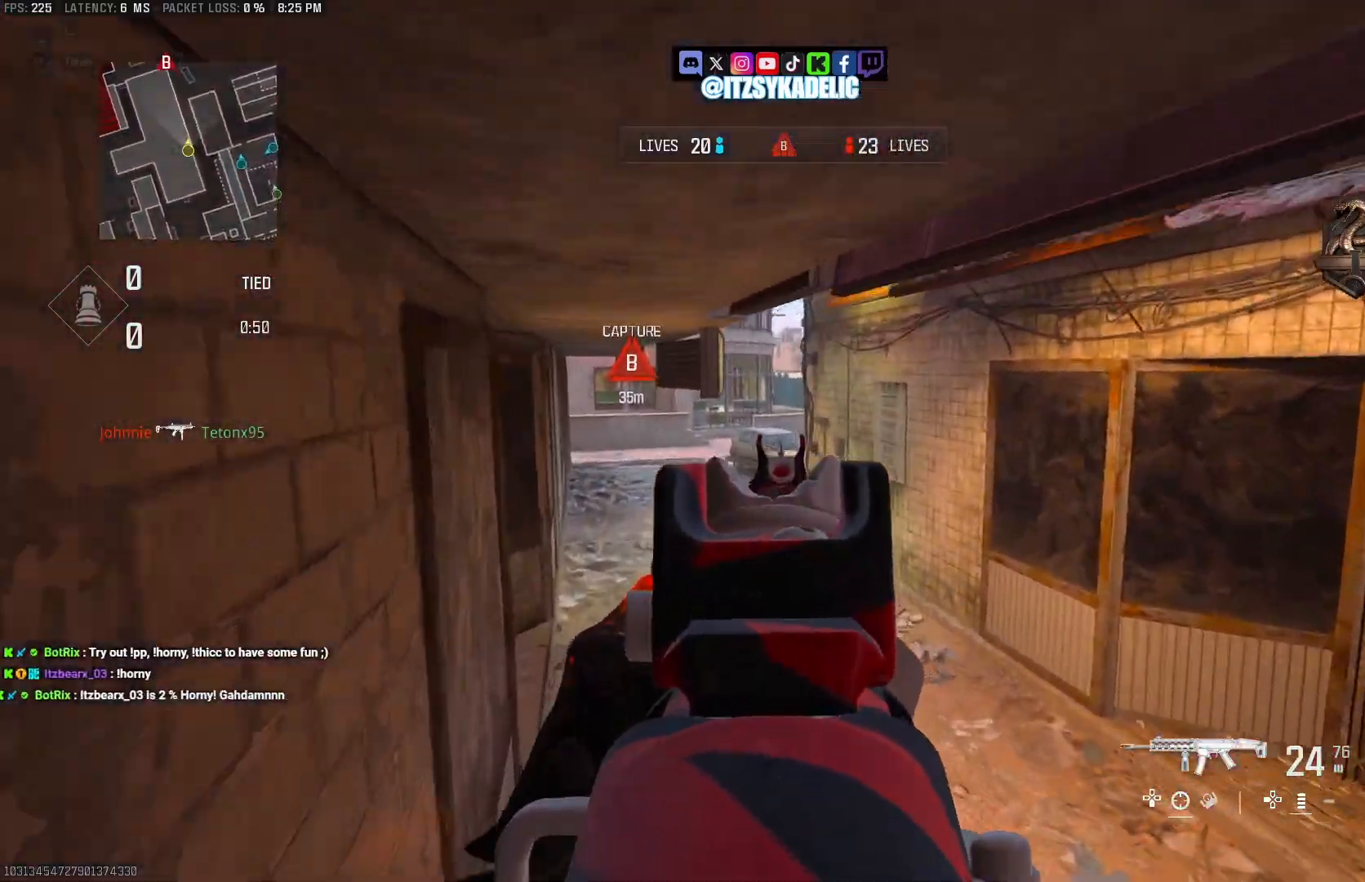
{"buttons": ["L2"], "left_stick": "up-left", "right_stick": "up-right", "events": [[367, "right_stick", "up-right"]]}
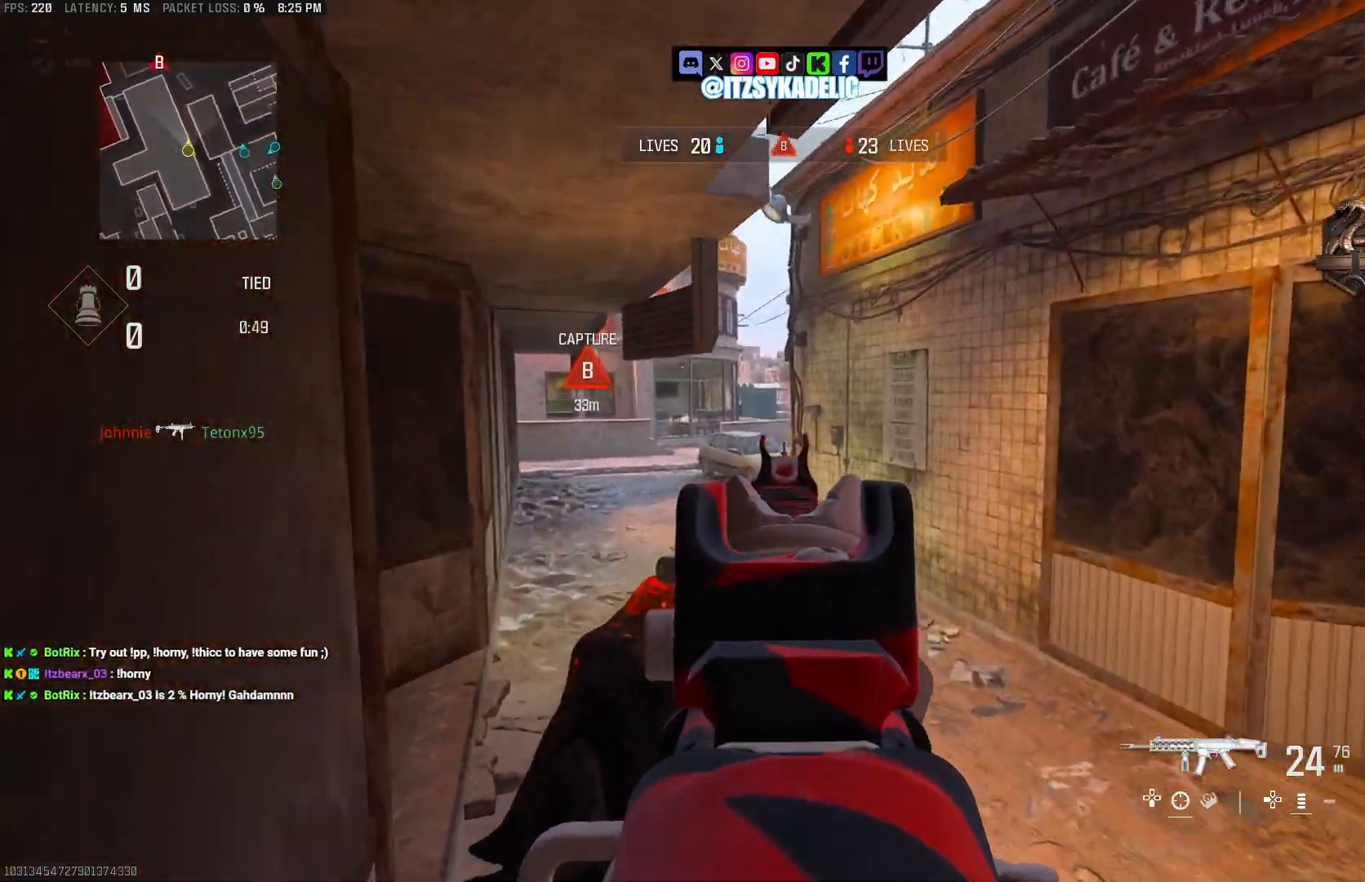
{"buttons": ["L2"], "left_stick": "up-left", "right_stick": "right", "events": [[17, "right_stick", "right"]]}
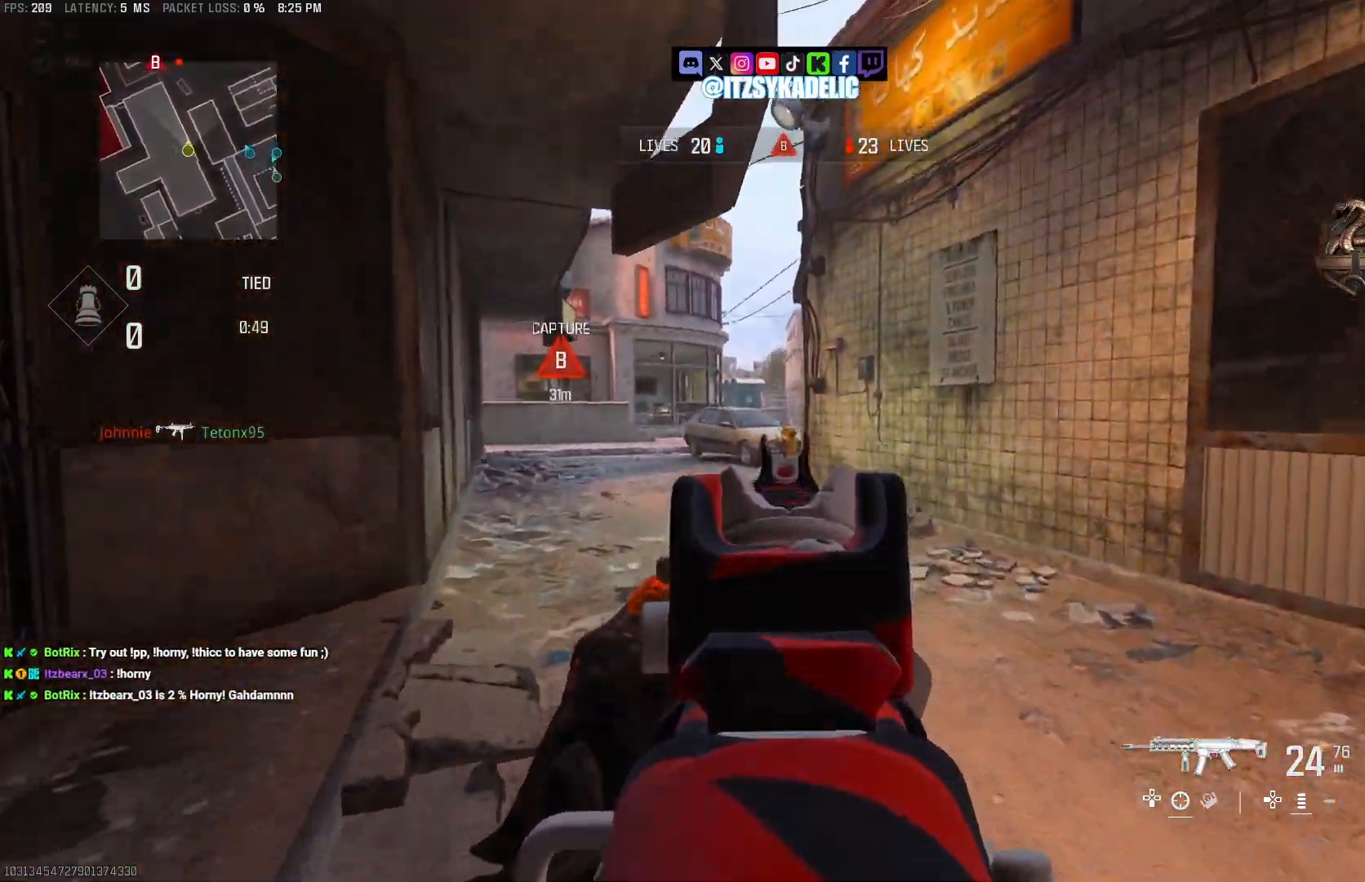
{"buttons": [], "left_stick": "up-right", "right_stick": "right", "events": [[133, "right_stick", "left"], [183, "left_stick", "right"], [200, "right_stick", "center"], [217, "L2", "up"], [250, "right_stick", "right"], [350, "left_stick", "up-right"], [383, "L3", "down"], [467, "L3", "up"]]}
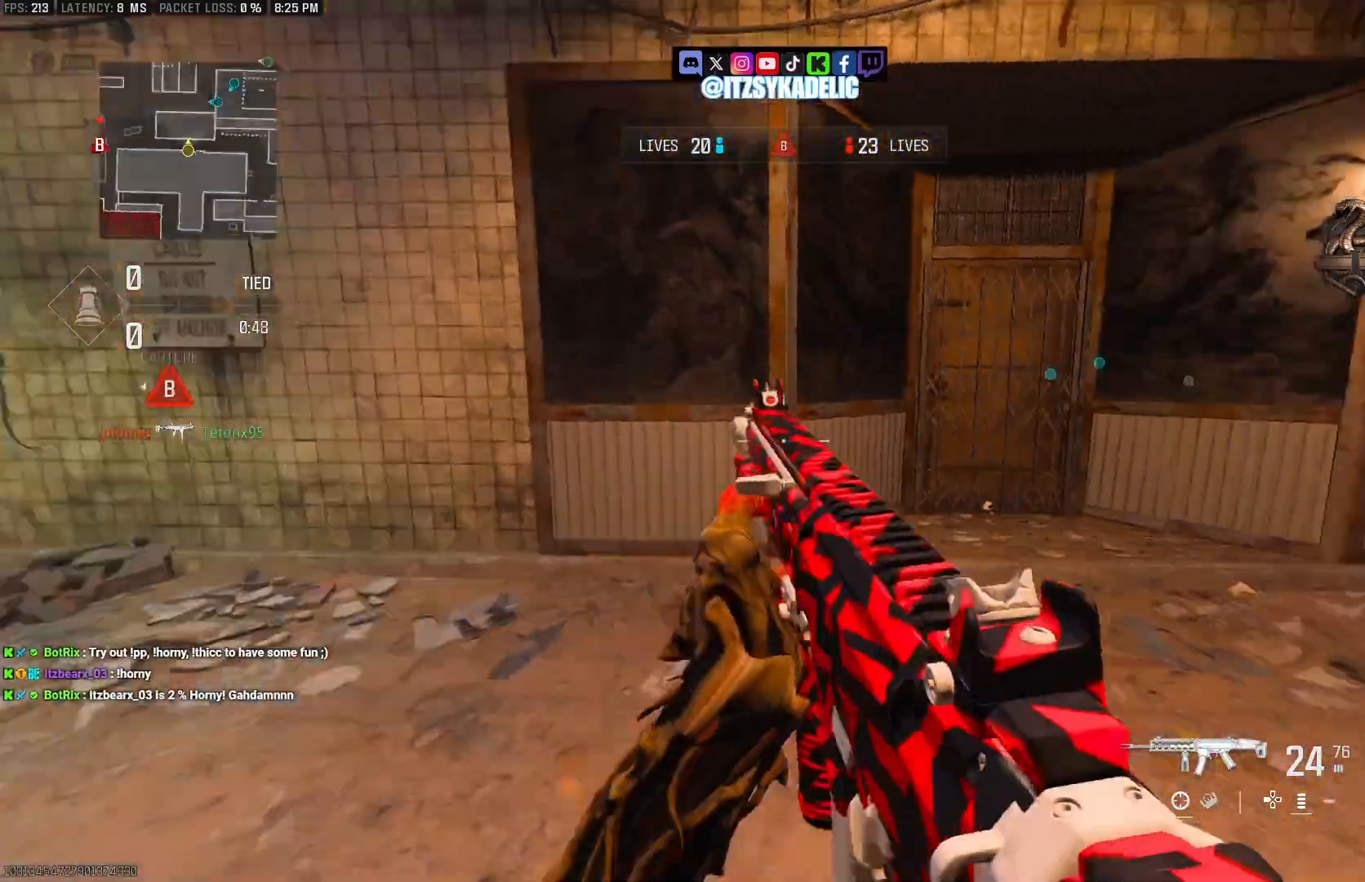
{"buttons": [], "left_stick": "down-right", "right_stick": "left", "events": [[33, "L3", "down"], [117, "right_stick", "center"], [133, "L3", "up"], [183, "right_stick", "left"], [200, "CIRCLE", "down"], [300, "CIRCLE", "up"], [383, "CROSS", "down"], [433, "left_stick", "down-right"], [483, "CROSS", "up"]]}
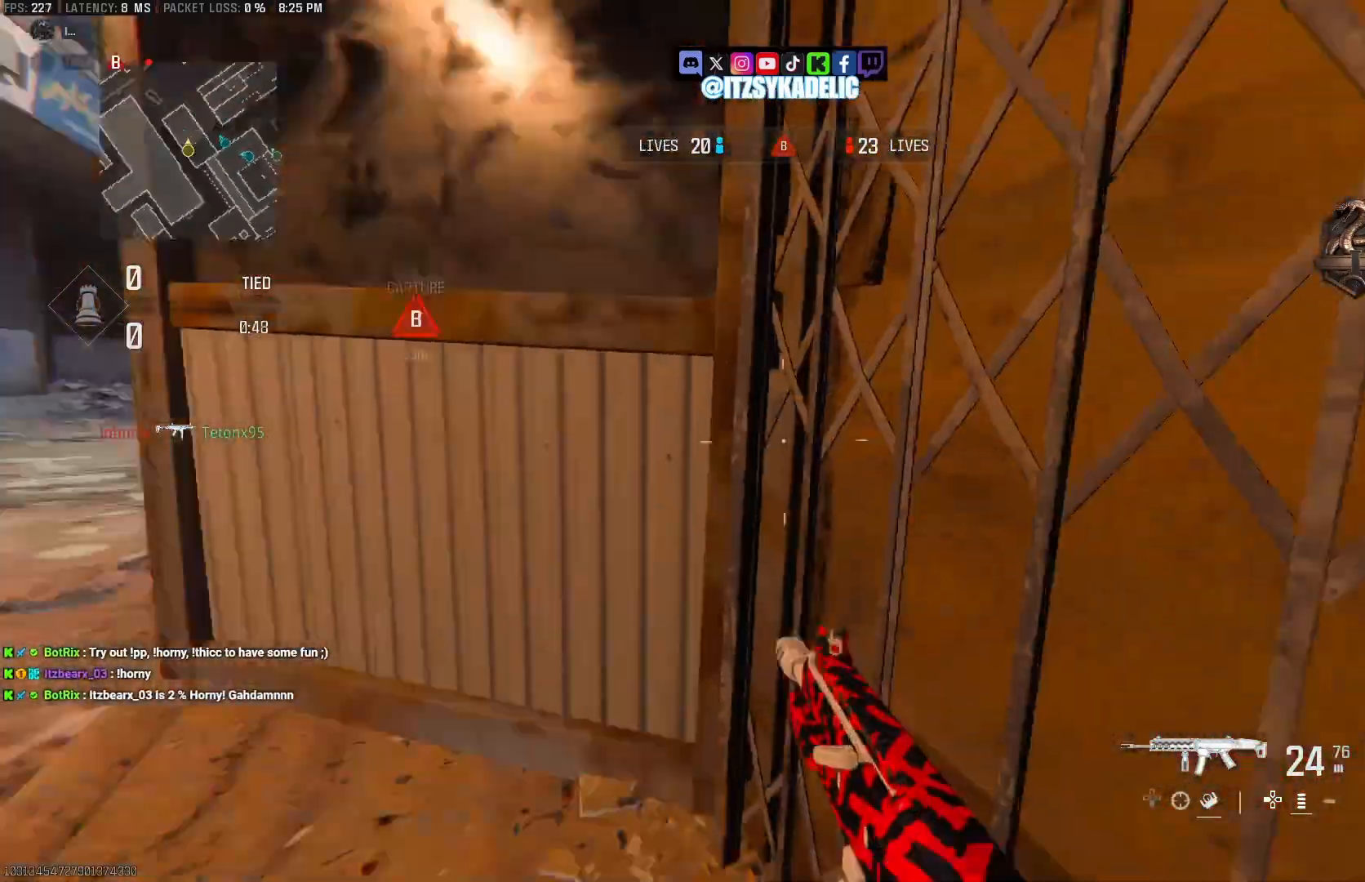
{"buttons": ["L2"], "left_stick": "left", "right_stick": "right", "events": [[17, "left_stick", "down-left"], [117, "left_stick", "up-left"], [183, "L3", "down"], [233, "right_stick", "right"], [267, "L3", "up"], [350, "L2", "down"], [400, "left_stick", "left"]]}
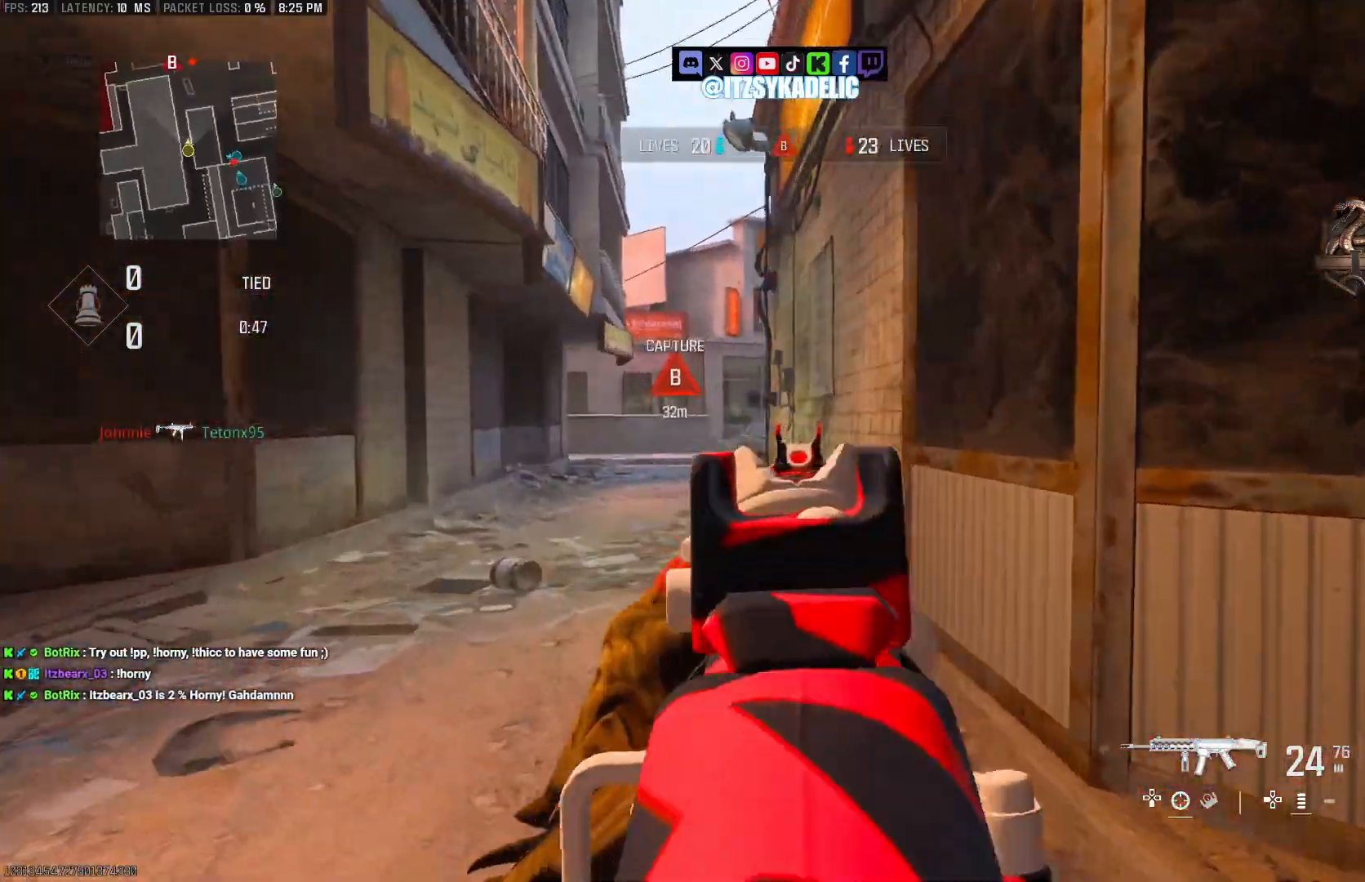
{"buttons": ["L2"], "left_stick": "up-left", "right_stick": "up-right", "events": [[117, "right_stick", "center"], [267, "right_stick", "up-right"], [450, "left_stick", "up-left"]]}
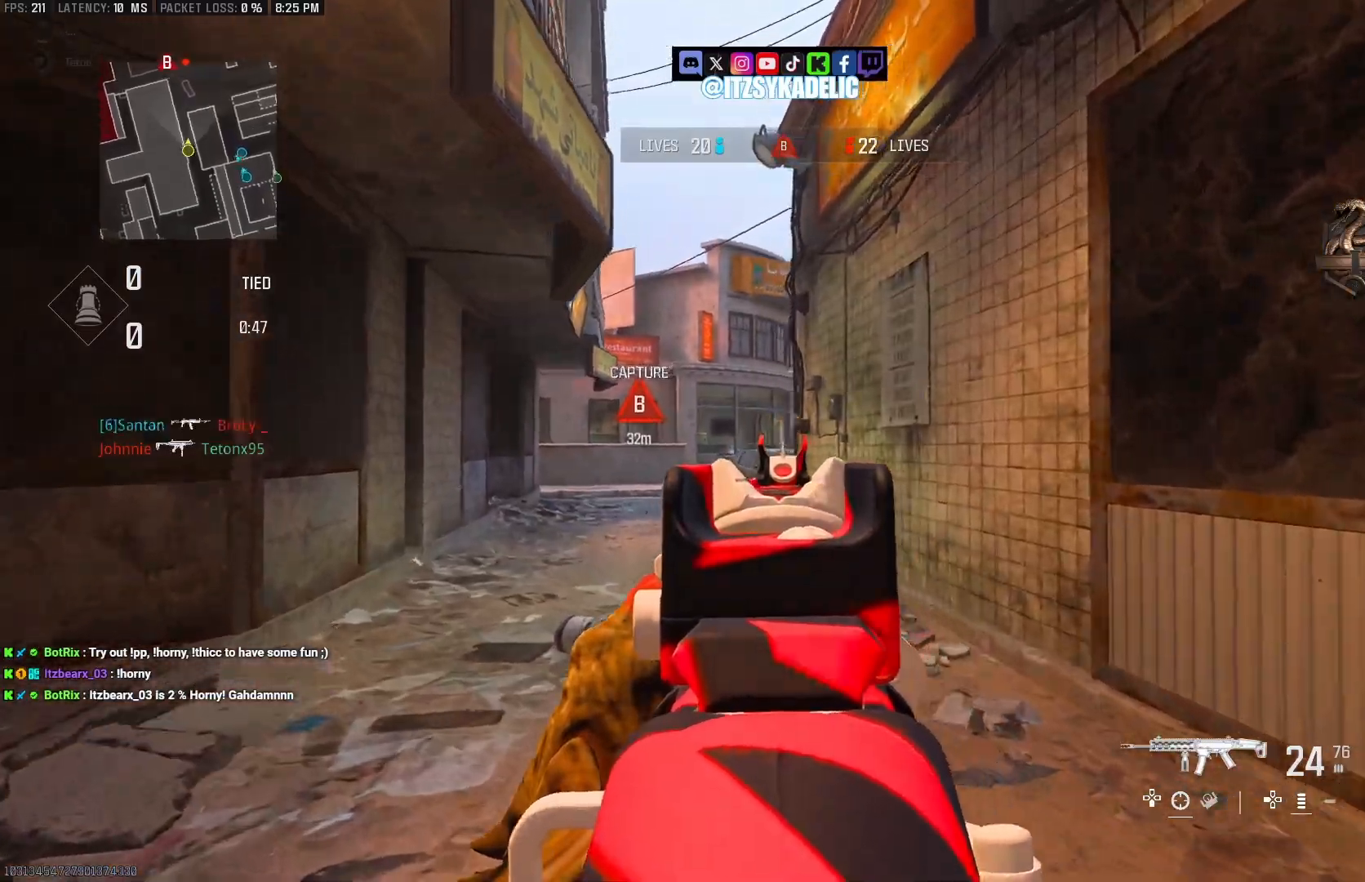
{"buttons": ["L2"], "left_stick": "up-left", "right_stick": "center", "events": [[17, "right_stick", "right"], [450, "right_stick", "center"]]}
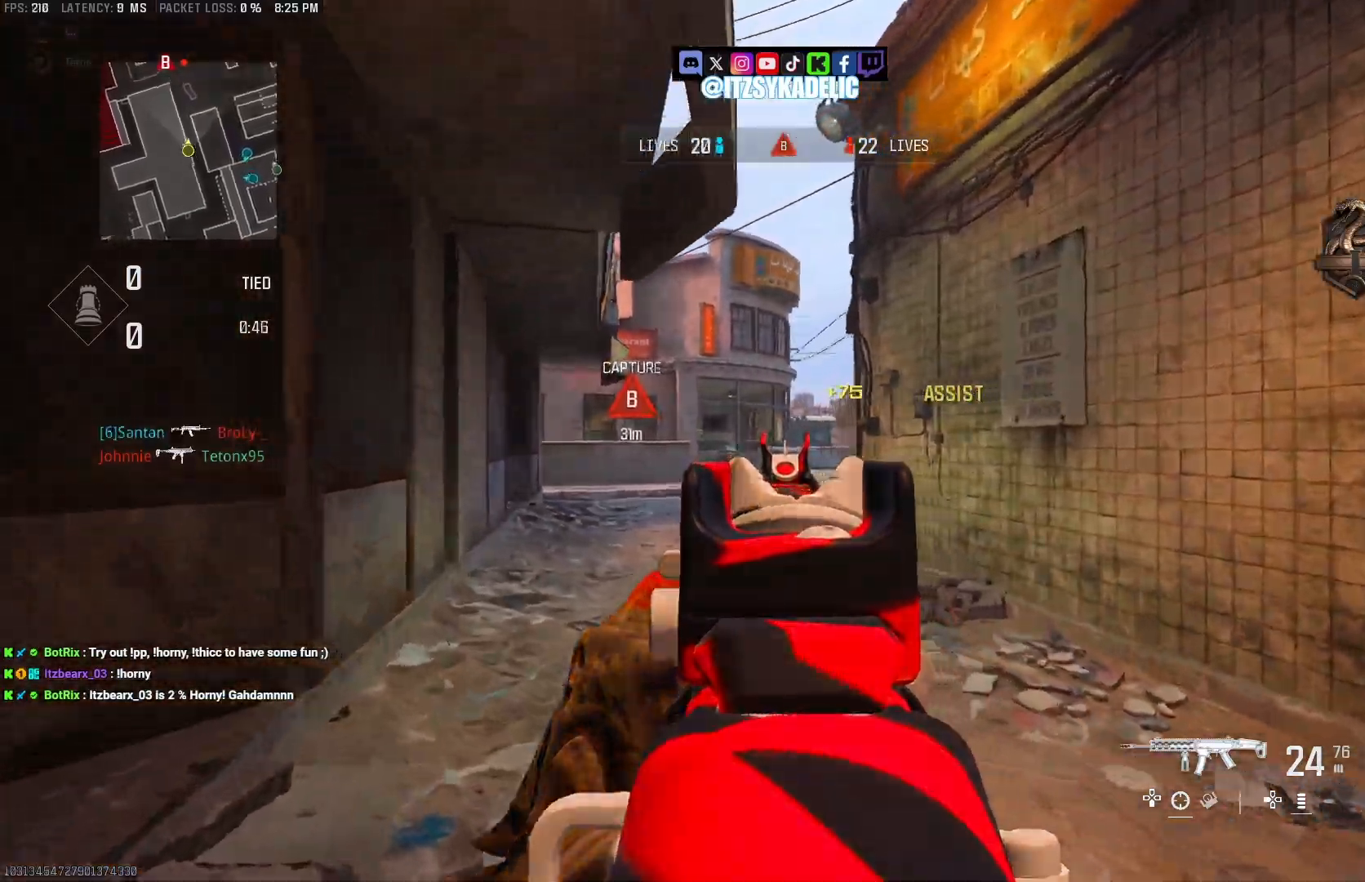
{"buttons": ["CROSS"], "left_stick": "up-left", "right_stick": "right", "events": [[17, "L2", "up"], [50, "right_stick", "left"], [83, "L3", "down"], [167, "L3", "up"], [200, "right_stick", "center"], [317, "CIRCLE", "down"], [317, "right_stick", "right"], [433, "CIRCLE", "up"], [483, "CROSS", "down"]]}
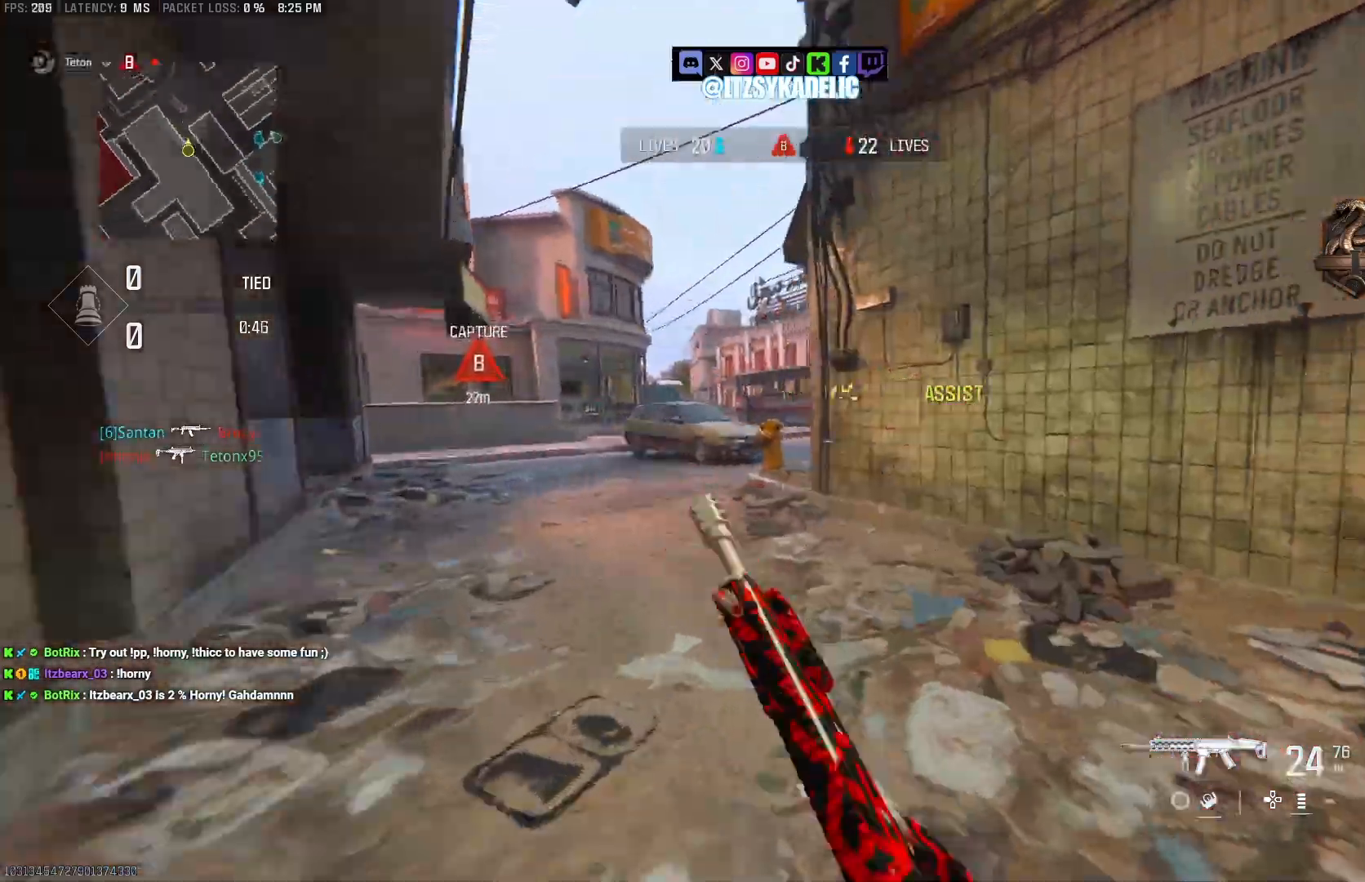
{"buttons": ["L3"], "left_stick": "up-left", "right_stick": "up-left", "events": [[100, "CROSS", "up"], [117, "left_stick", "left"], [117, "right_stick", "center"], [200, "L2", "down"], [250, "right_stick", "up-left"], [267, "L2", "up"], [400, "left_stick", "up-left"], [483, "L3", "down"]]}
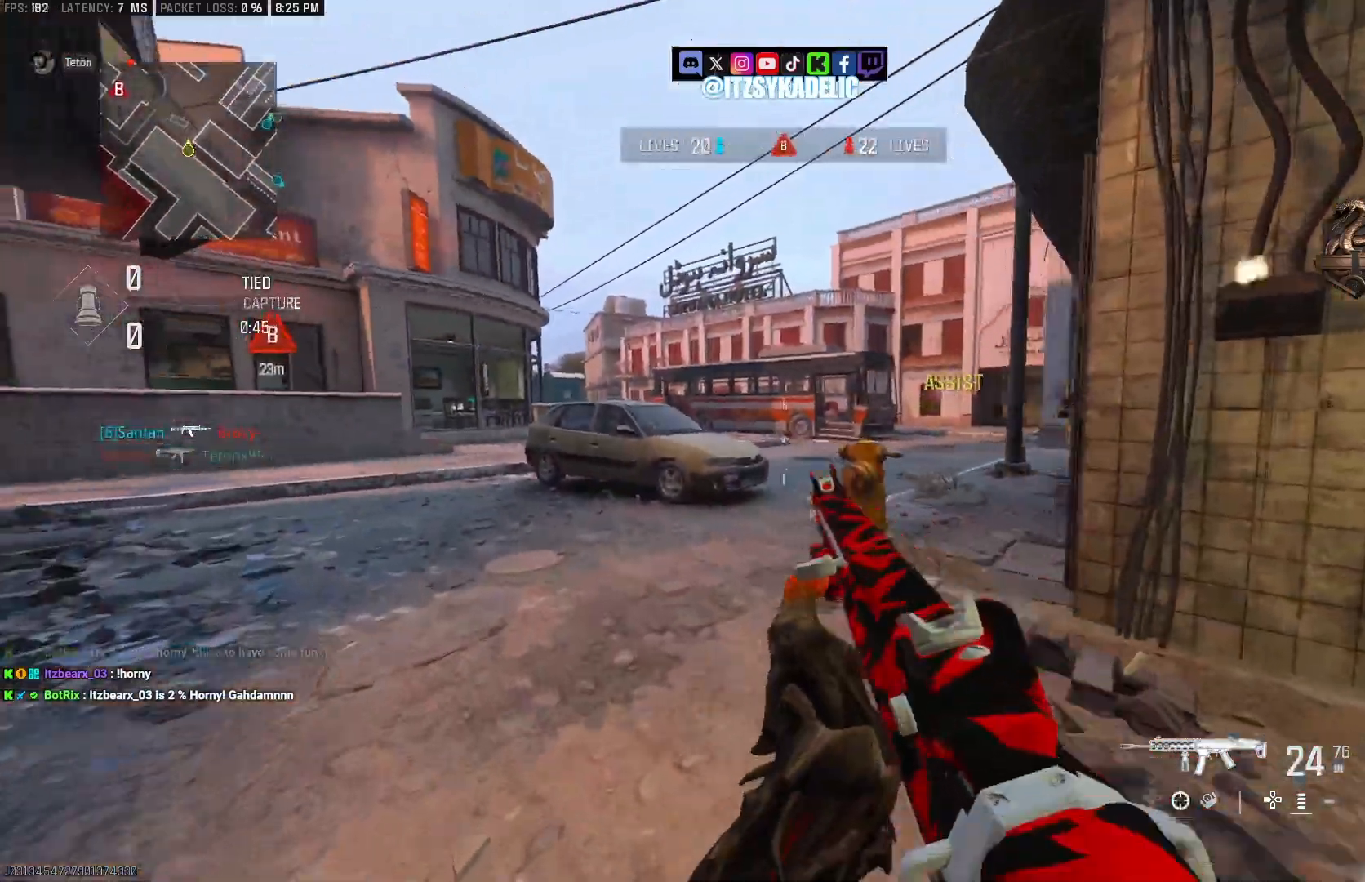
{"buttons": ["CIRCLE"], "left_stick": "up-left", "right_stick": "left", "events": [[50, "right_stick", "left"], [83, "L3", "up"], [400, "CIRCLE", "down"]]}
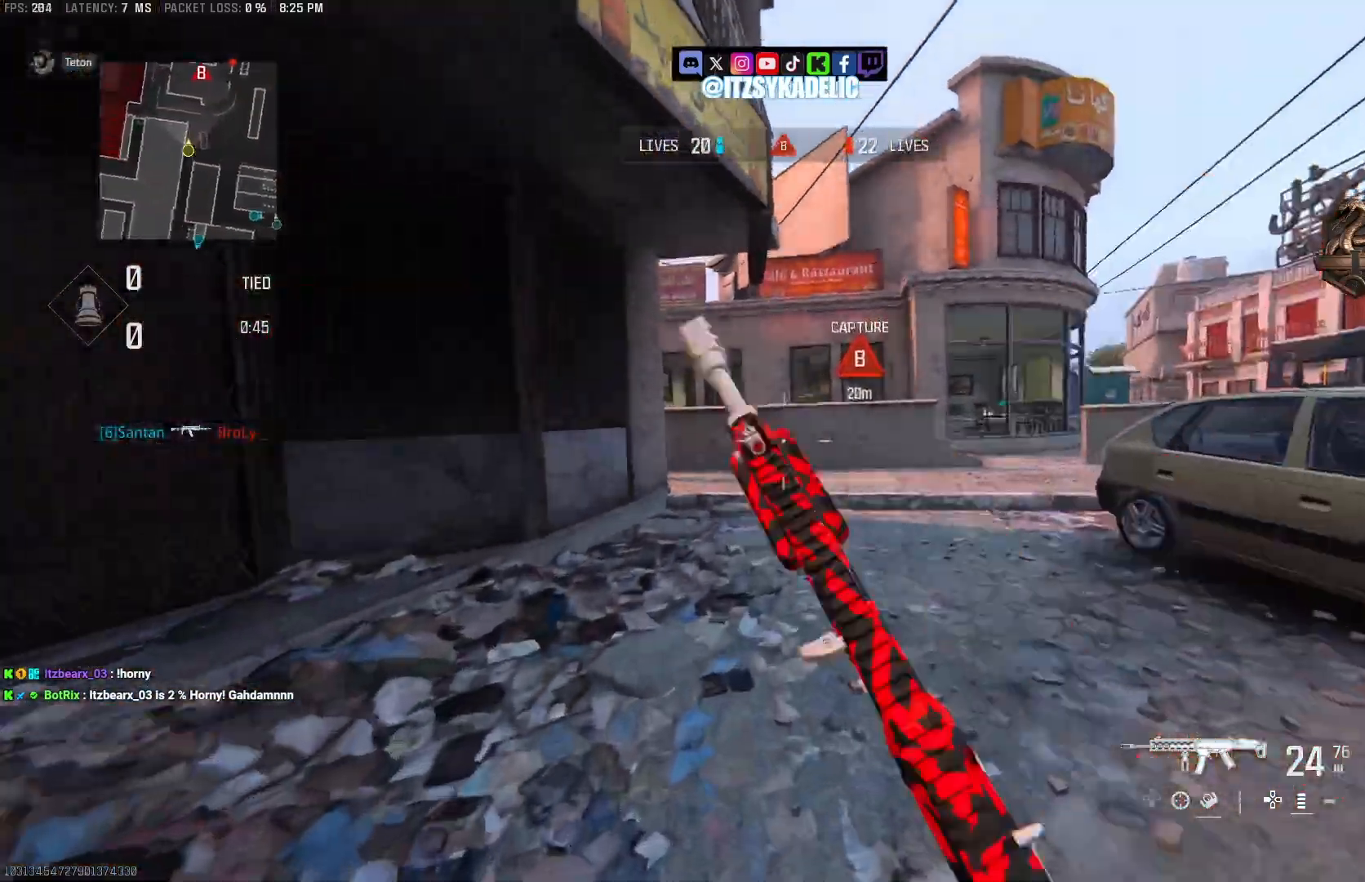
{"buttons": ["R1"], "left_stick": "up", "right_stick": "left", "events": [[33, "CIRCLE", "up"], [117, "CROSS", "down"], [117, "right_stick", "center"], [183, "right_stick", "left"], [217, "CROSS", "up"], [233, "left_stick", "up"], [250, "right_stick", "center"], [267, "L3", "down"], [350, "right_stick", "left"], [367, "L3", "up"], [500, "R1", "down"]]}
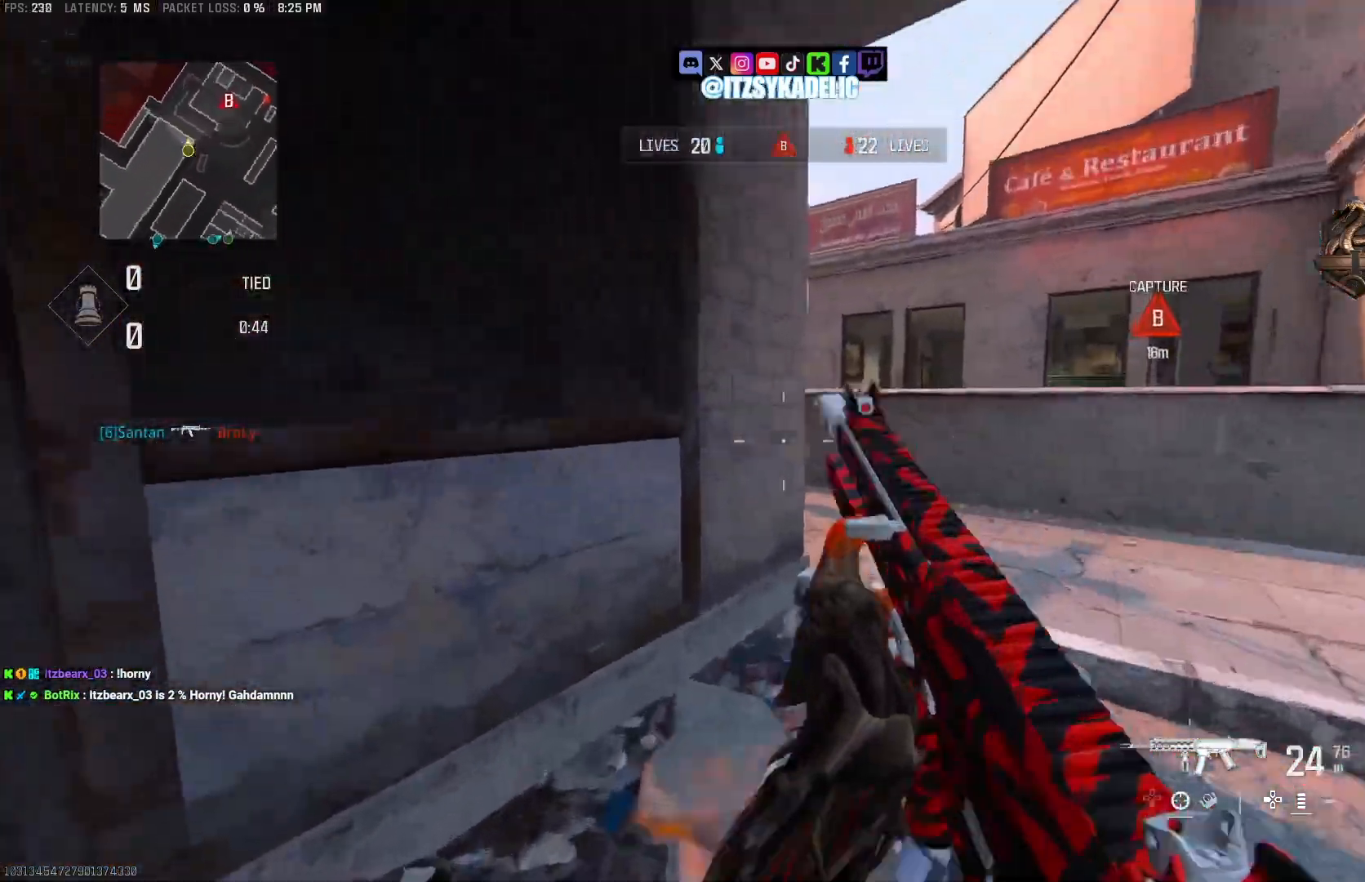
{"buttons": [], "left_stick": "up-left", "right_stick": "left", "events": [[17, "R1", "up"], [67, "right_stick", "center"], [133, "right_stick", "left"], [217, "right_stick", "right"], [350, "right_stick", "center"], [417, "right_stick", "left"], [467, "left_stick", "up-left"]]}
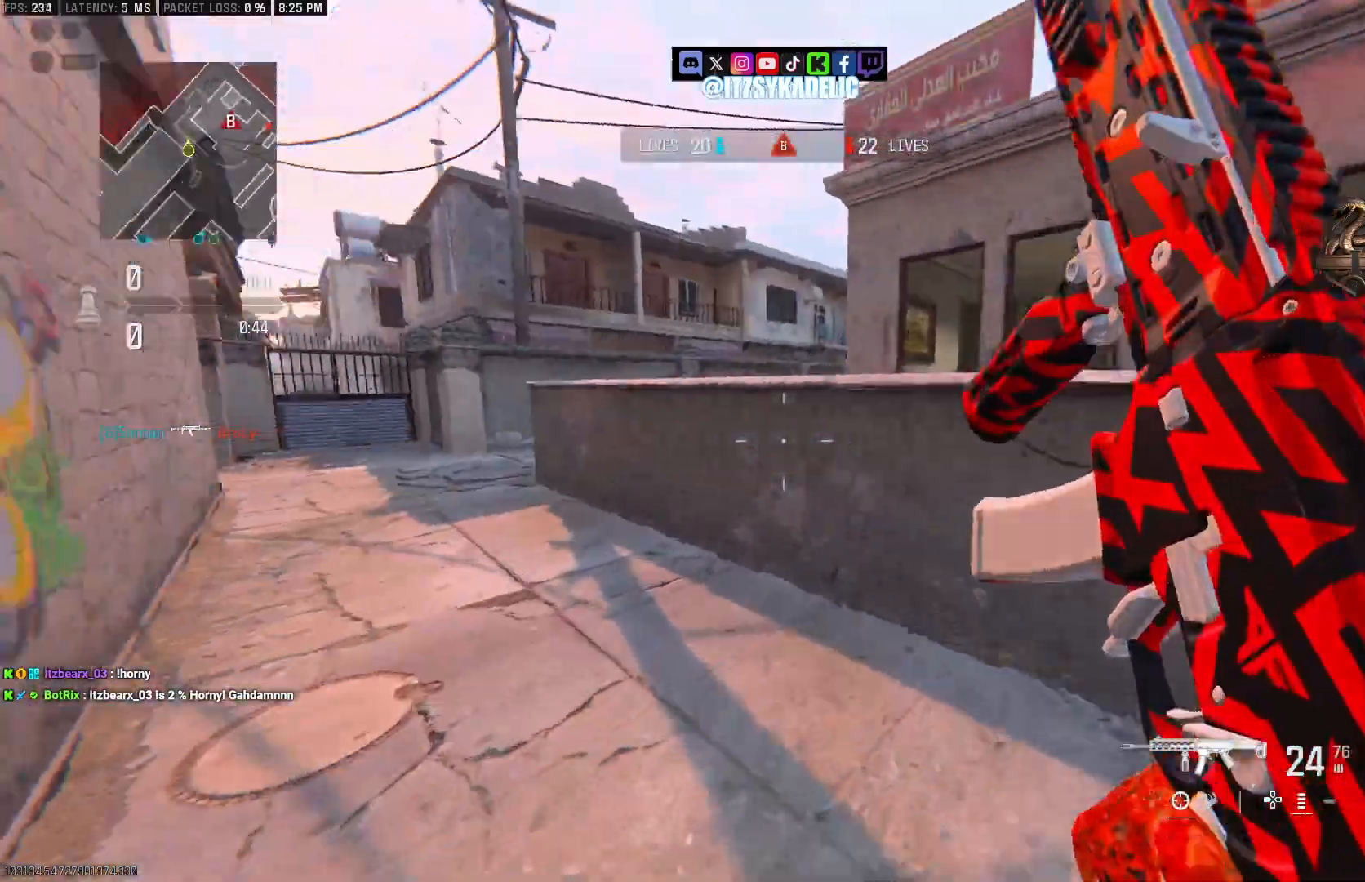
{"buttons": [], "left_stick": "up-left", "right_stick": "right", "events": [[300, "CIRCLE", "down"], [333, "right_stick", "center"], [417, "CIRCLE", "up"], [450, "right_stick", "right"]]}
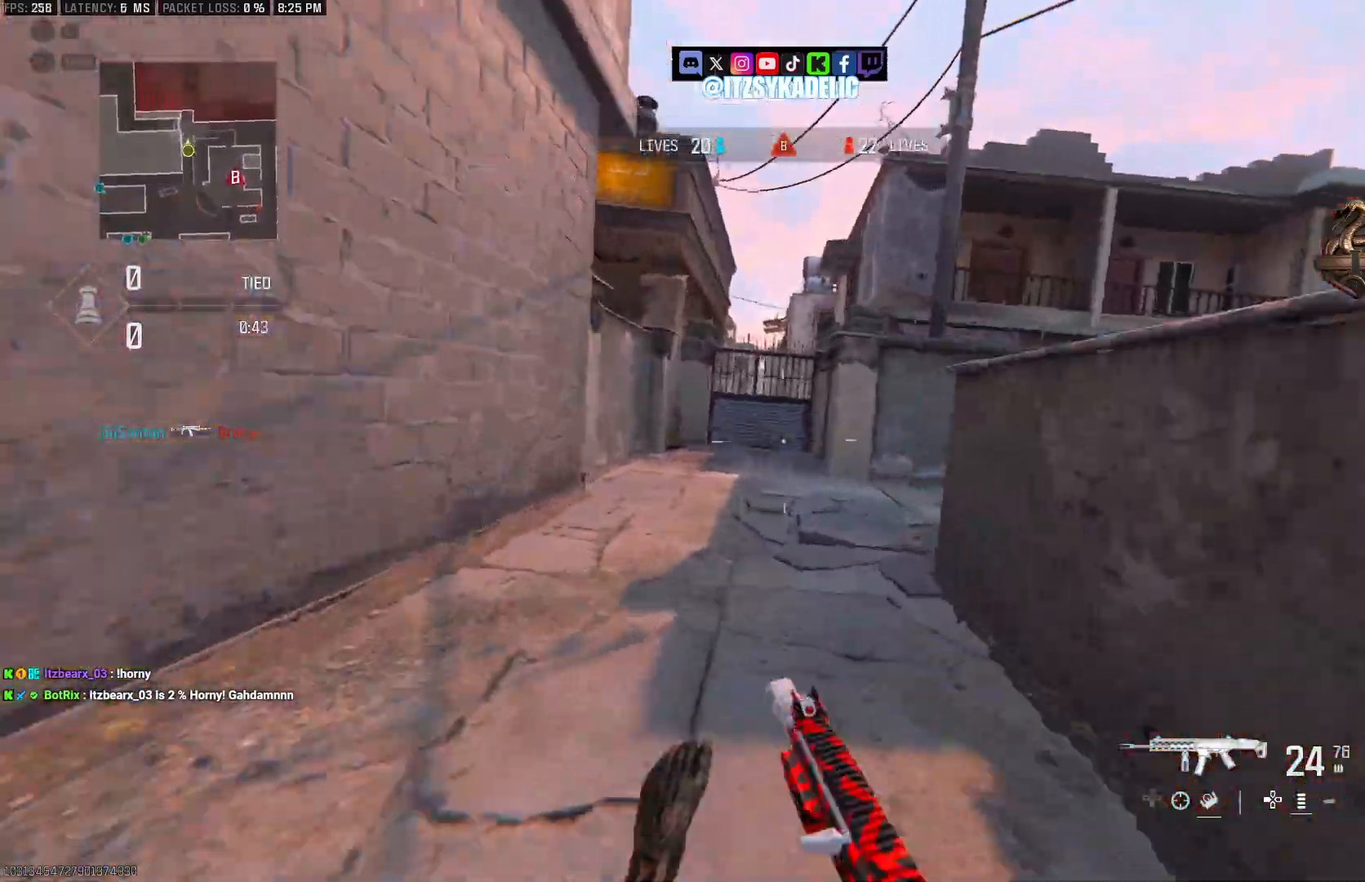
{"buttons": ["L2"], "left_stick": "left", "right_stick": "up-right", "events": [[117, "CROSS", "down"], [233, "CROSS", "up"], [250, "L2", "down"], [283, "left_stick", "left"], [433, "right_stick", "up-right"]]}
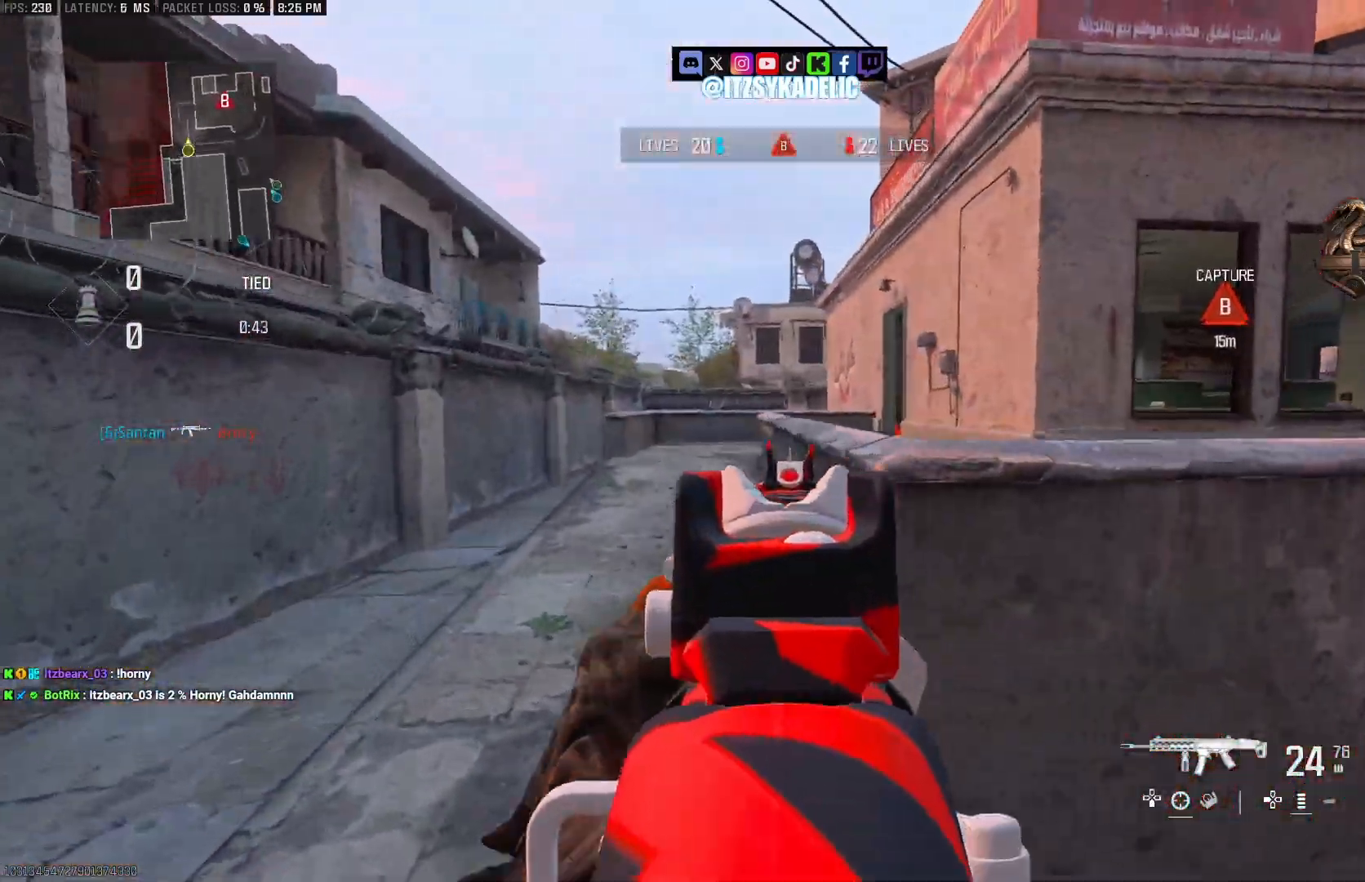
{"buttons": [], "left_stick": "up-left", "right_stick": "center", "events": [[17, "left_stick", "up-left"], [33, "right_stick", "right"], [83, "L2", "up"], [133, "L3", "down"], [233, "L3", "up"], [500, "right_stick", "center"]]}
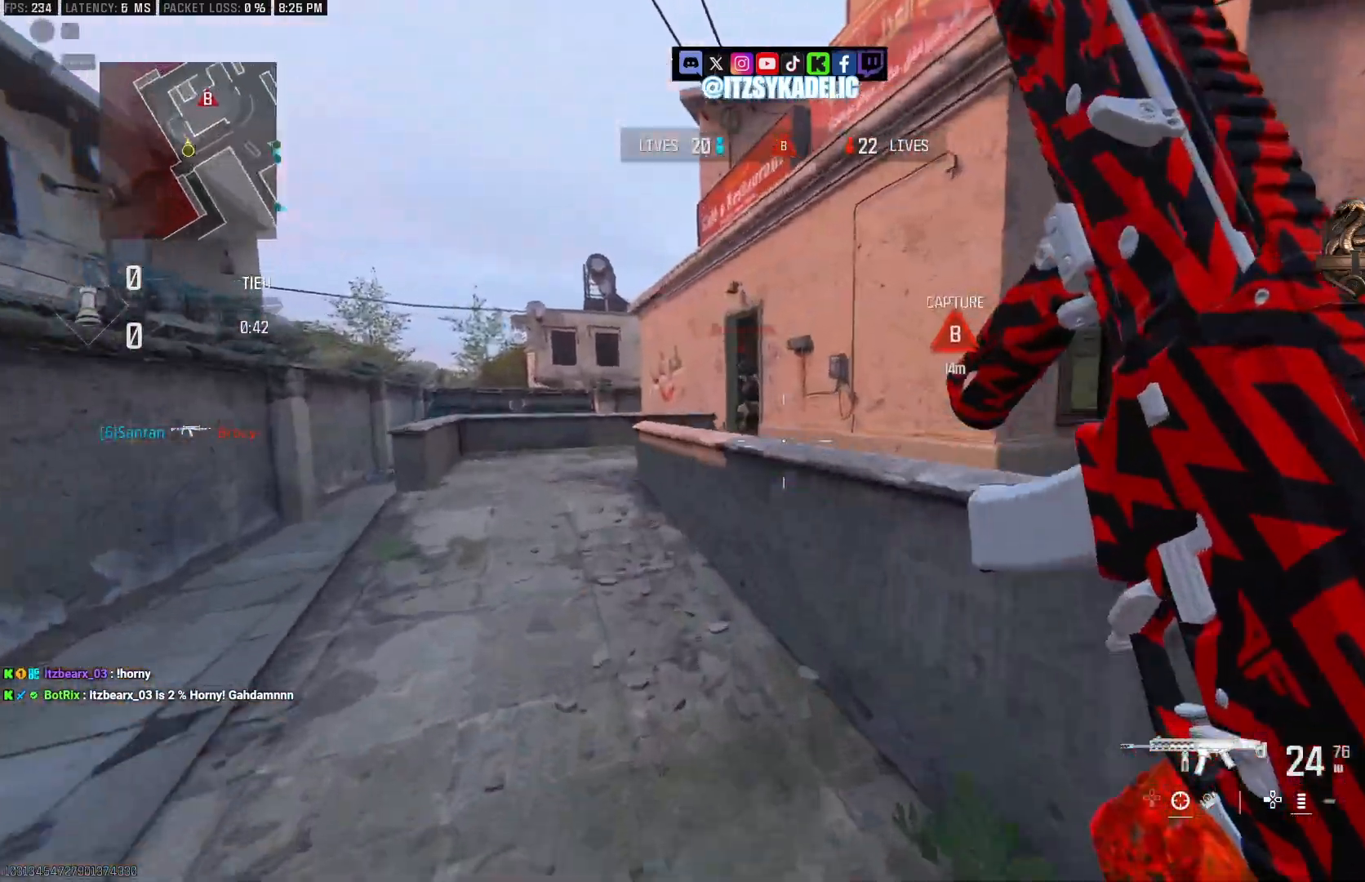
{"buttons": ["CROSS", "L2", "R2"], "left_stick": "down-left", "right_stick": "up-left", "events": [[117, "right_stick", "left"], [300, "CROSS", "down"], [300, "right_stick", "right"], [317, "L2", "down"], [350, "left_stick", "down-left"], [383, "CROSS", "up"], [383, "right_stick", "up-left"], [417, "CROSS", "down"], [500, "R2", "down"]]}
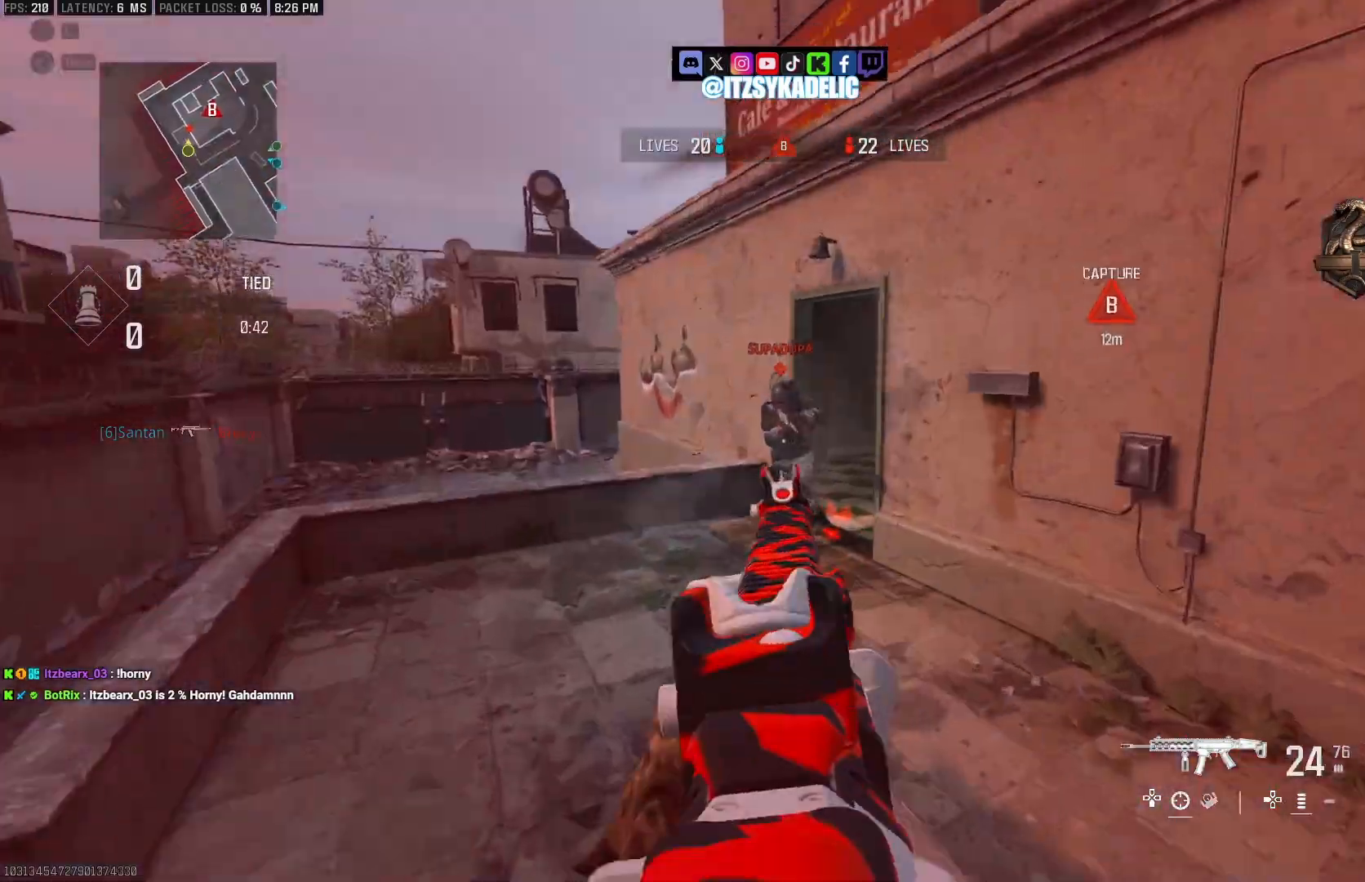
{"buttons": ["CROSS", "L2", "R2"], "left_stick": "down-left", "right_stick": "down-left", "events": [[117, "right_stick", "up-right"], [350, "right_stick", "center"], [417, "right_stick", "down-left"]]}
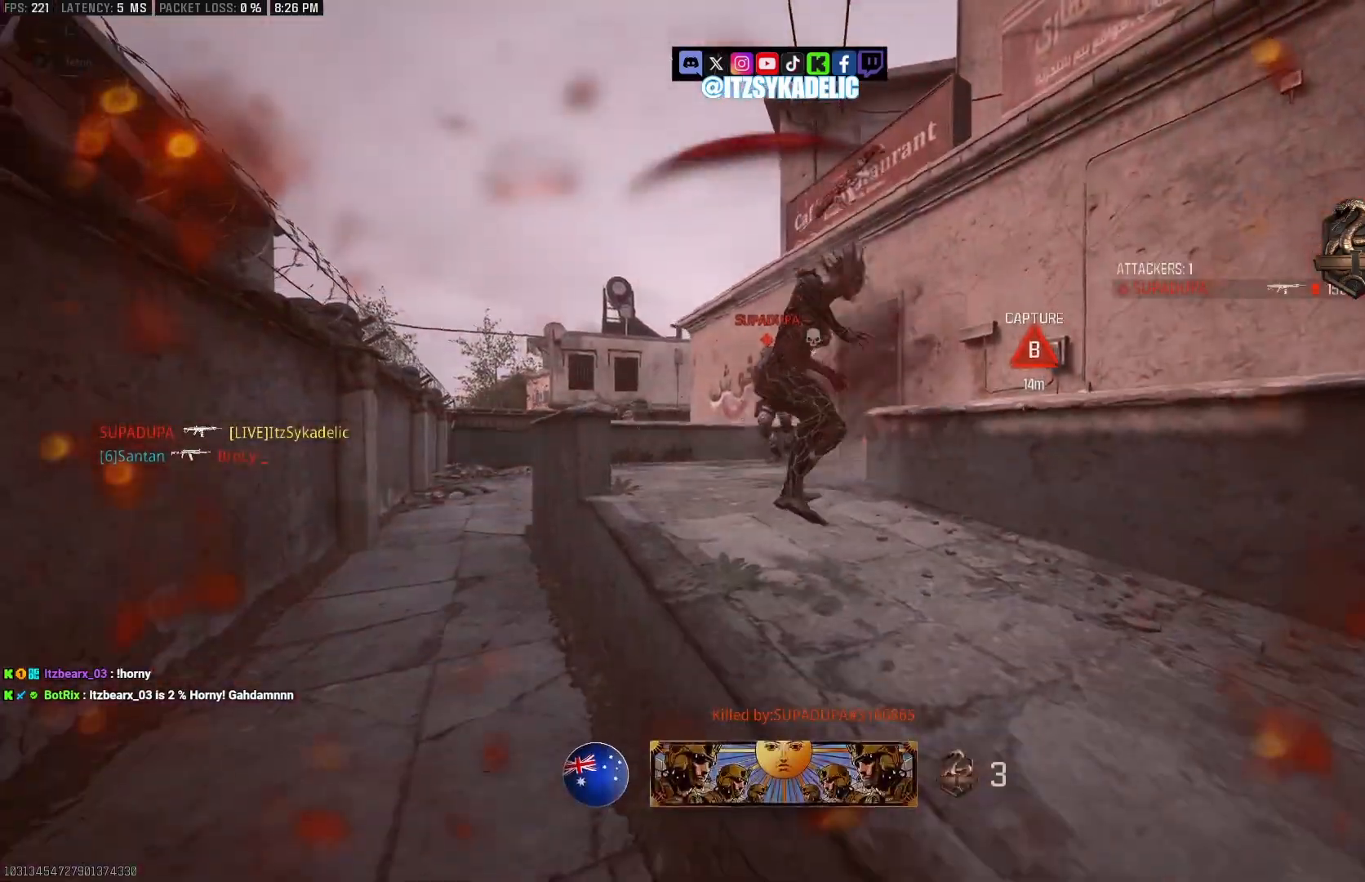
{"buttons": [], "left_stick": "center", "right_stick": "left", "events": [[67, "CROSS", "up"], [83, "L2", "up"], [83, "right_stick", "left"], [100, "R2", "up"], [100, "left_stick", "up-right"], [167, "left_stick", "center"]]}
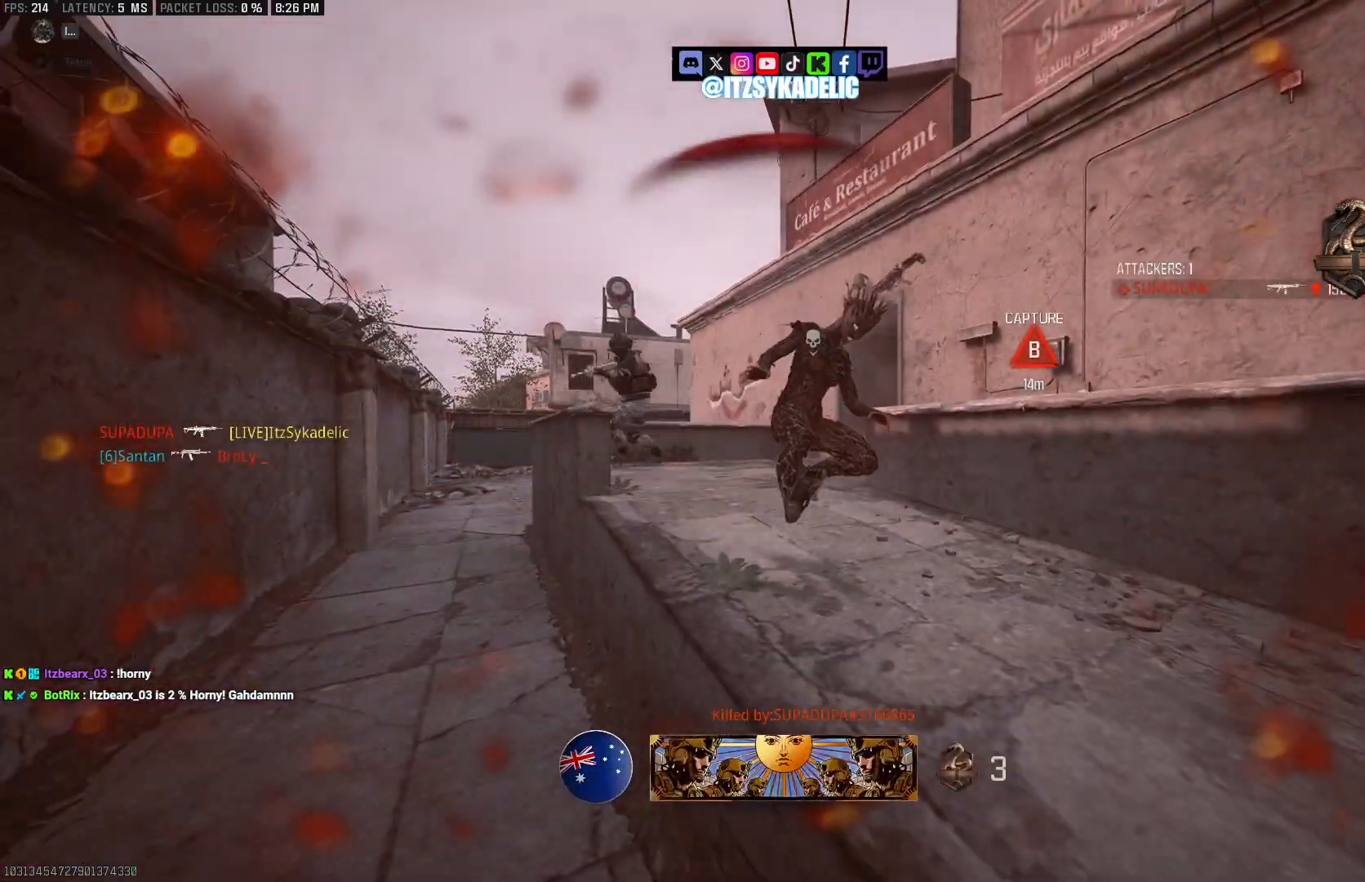
{"buttons": [], "left_stick": "center", "right_stick": "left", "events": [[350, "SQUARE", "down"], [433, "SQUARE", "up"]]}
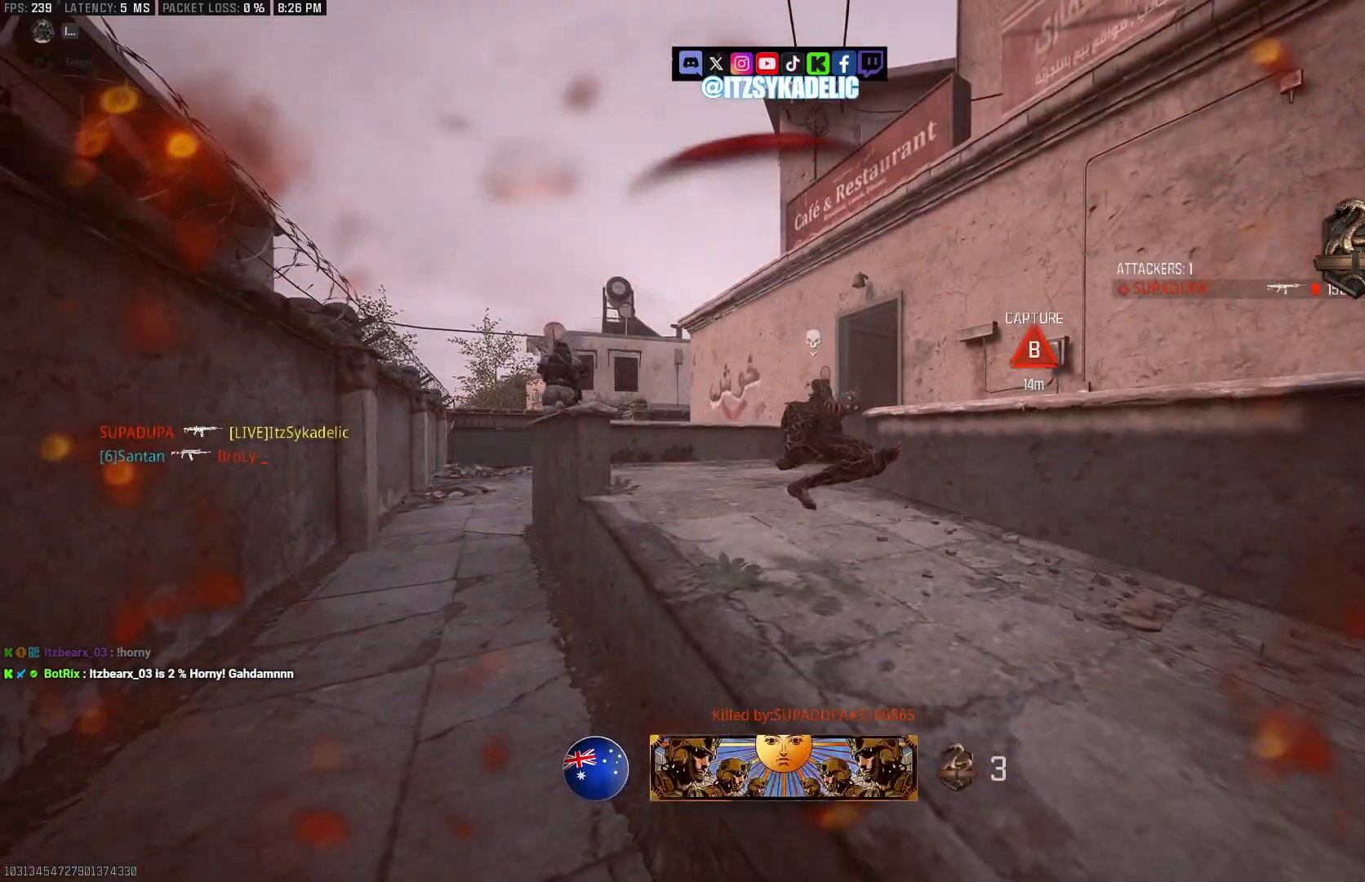
{"buttons": [], "left_stick": "center", "right_stick": "left", "events": [[50, "SQUARE", "down"], [100, "SQUARE", "up"], [217, "SQUARE", "down"], [300, "SQUARE", "up"], [400, "SQUARE", "down"], [467, "SQUARE", "up"]]}
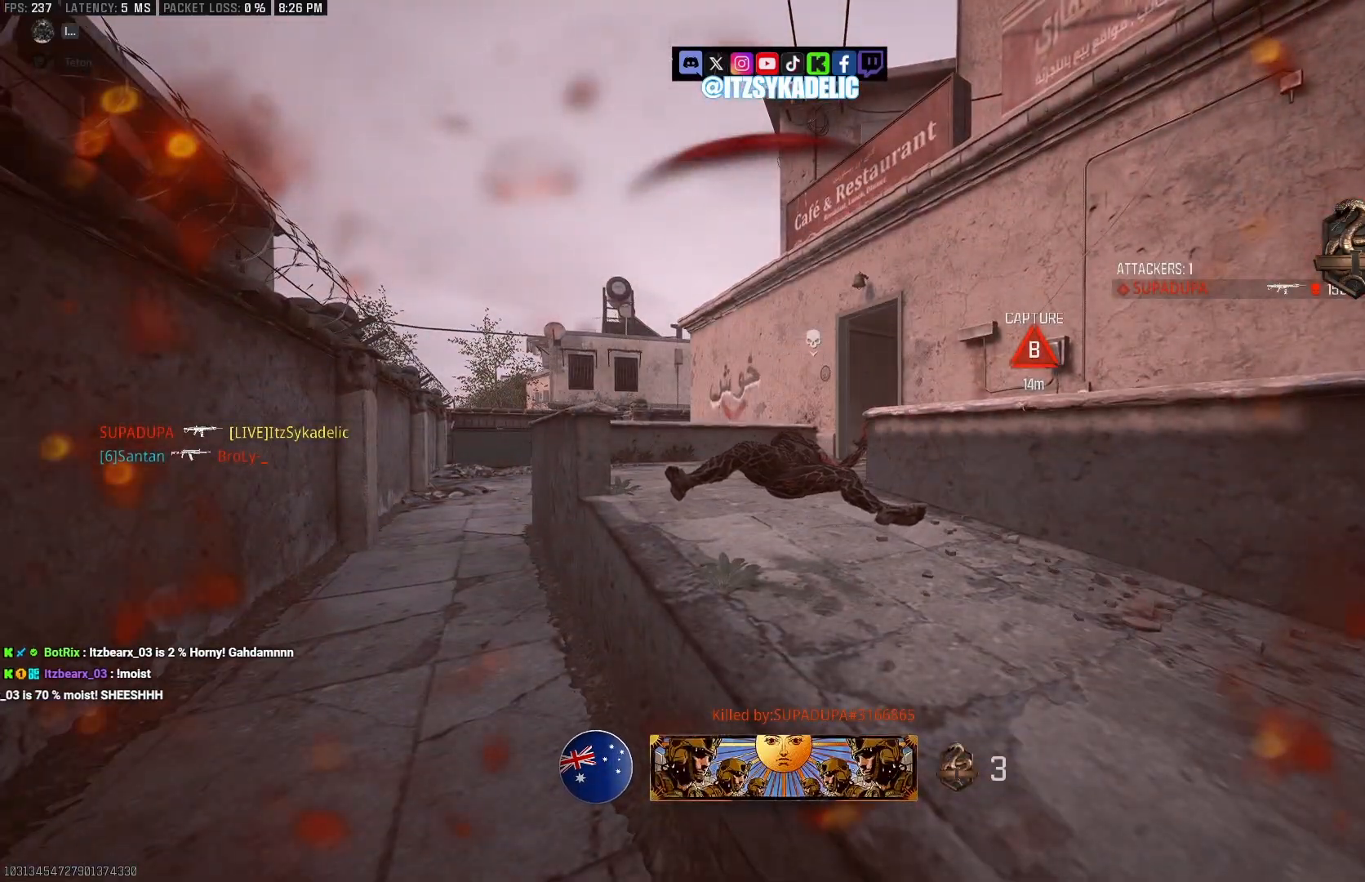
{"buttons": [], "left_stick": "center", "right_stick": "left", "events": [[167, "SQUARE", "down"], [233, "SQUARE", "up"], [300, "SQUARE", "down"], [350, "SQUARE", "up"]]}
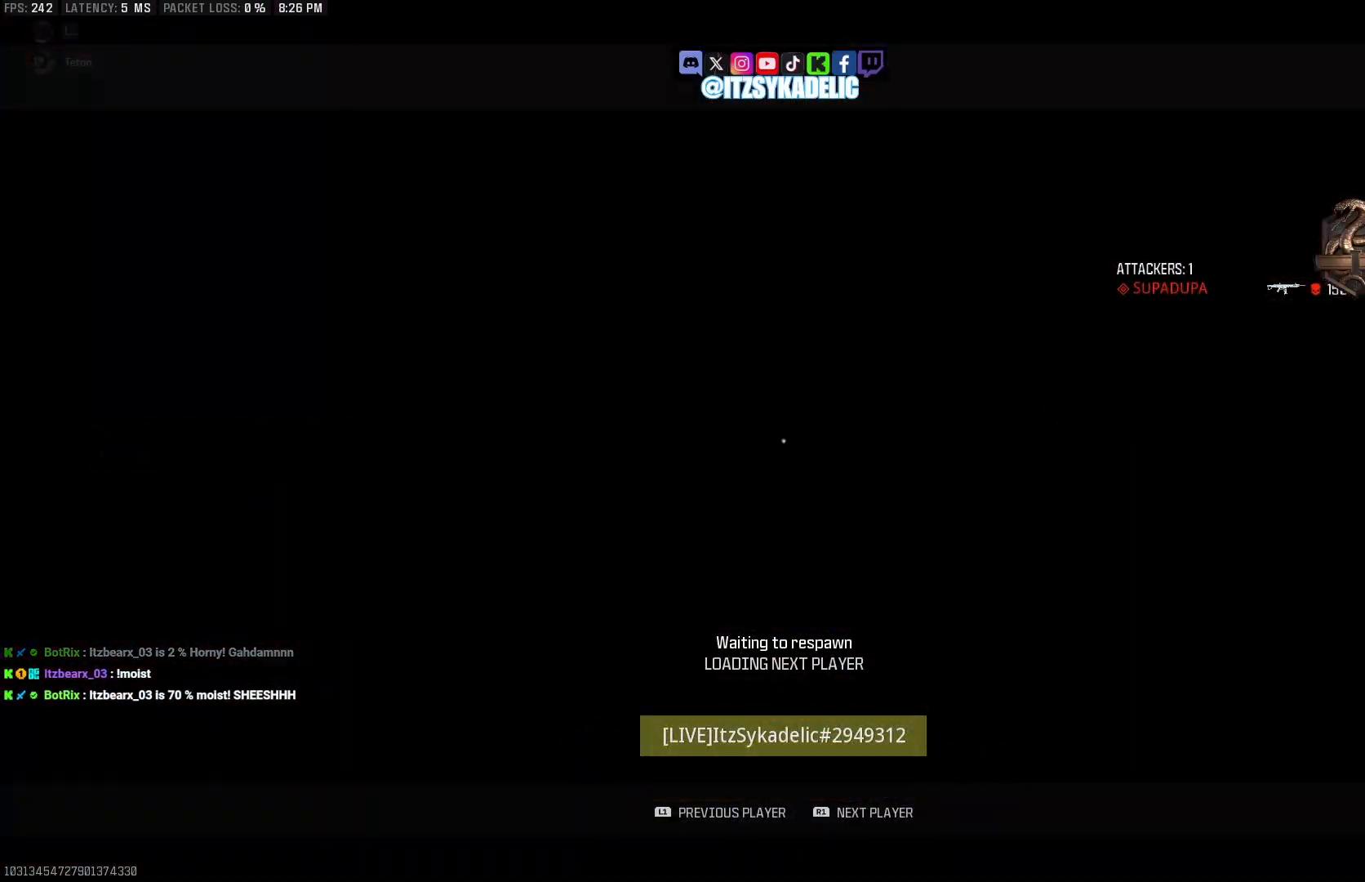
{"buttons": [], "left_stick": "center", "right_stick": "left", "events": []}
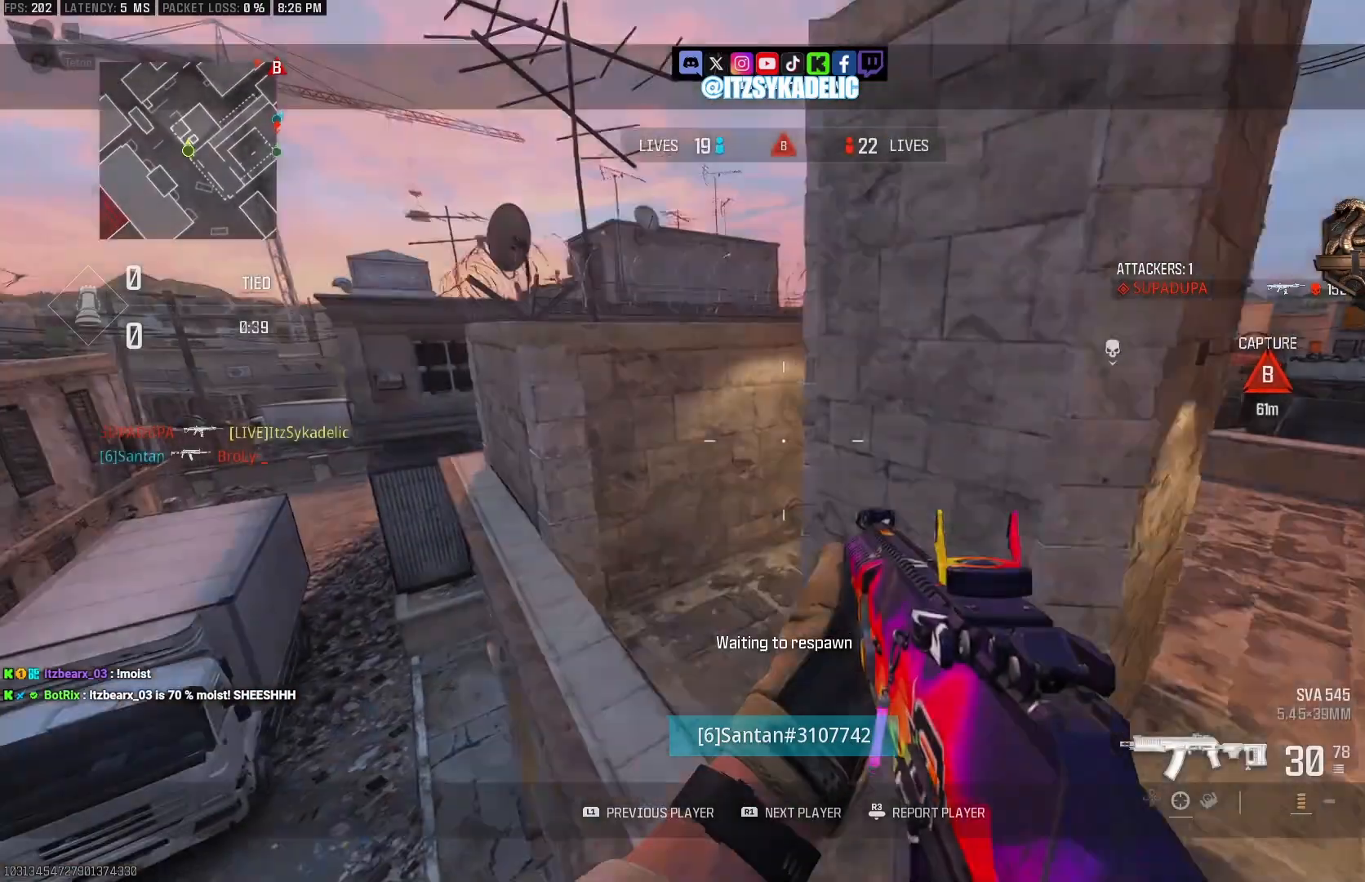
{"buttons": [], "left_stick": "center", "right_stick": "left", "events": []}
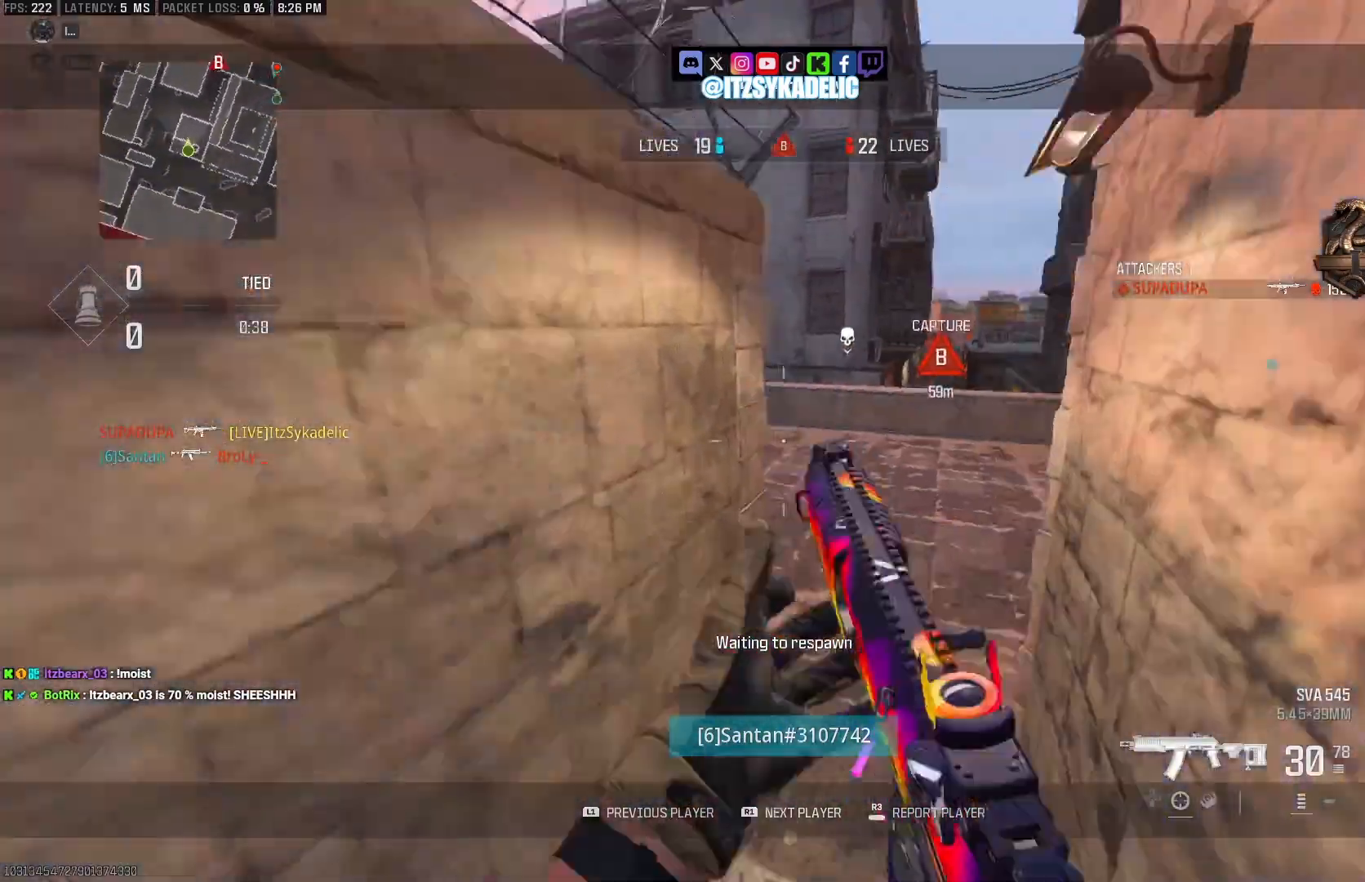
{"buttons": [], "left_stick": "up-right", "right_stick": "left", "events": [[467, "left_stick", "up-right"]]}